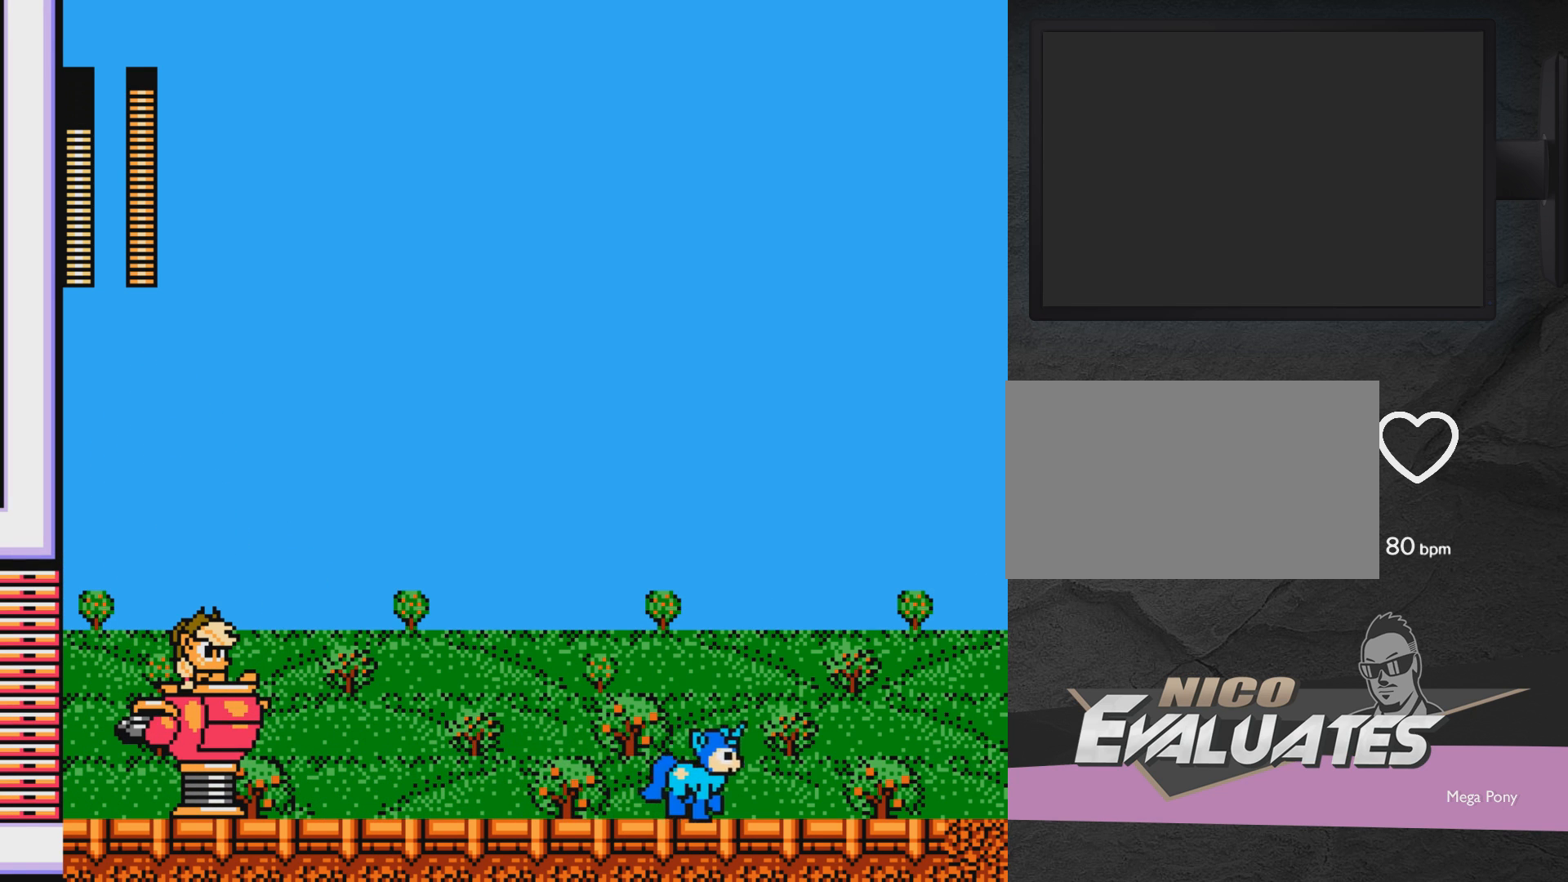
Gameplay with a controller (Xbox layout); each line is a JSON object with the inputs held at the frame after it. "events" lists button and stick changes between this image and that frame as [ms after this image, input, new state], when the widget could be followed in between. Not read: L2 R2 left_stick right_stick.
{"buttons": ["DPAD_RIGHT"], "events": [[50, "A", "down"], [200, "A", "up"], [250, "DPAD_LEFT", "down"], [250, "DPAD_RIGHT", "up"], [300, "X", "down"], [350, "DPAD_LEFT", "up"], [350, "X", "up"], [400, "DPAD_RIGHT", "down"]]}
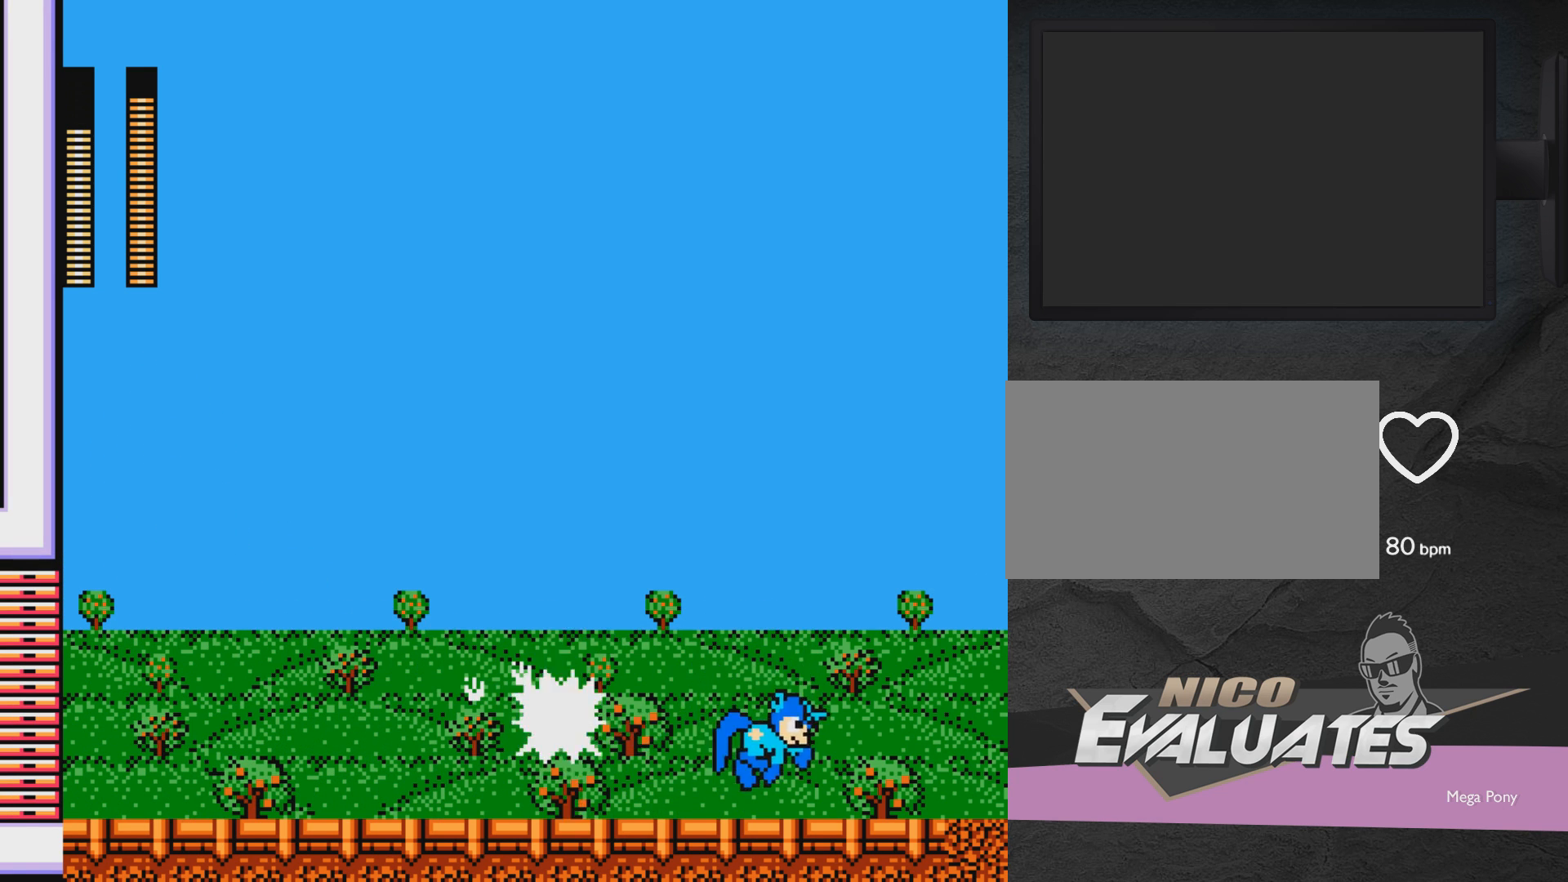
{"buttons": ["A", "DPAD_RIGHT"], "events": [[100, "A", "down"]]}
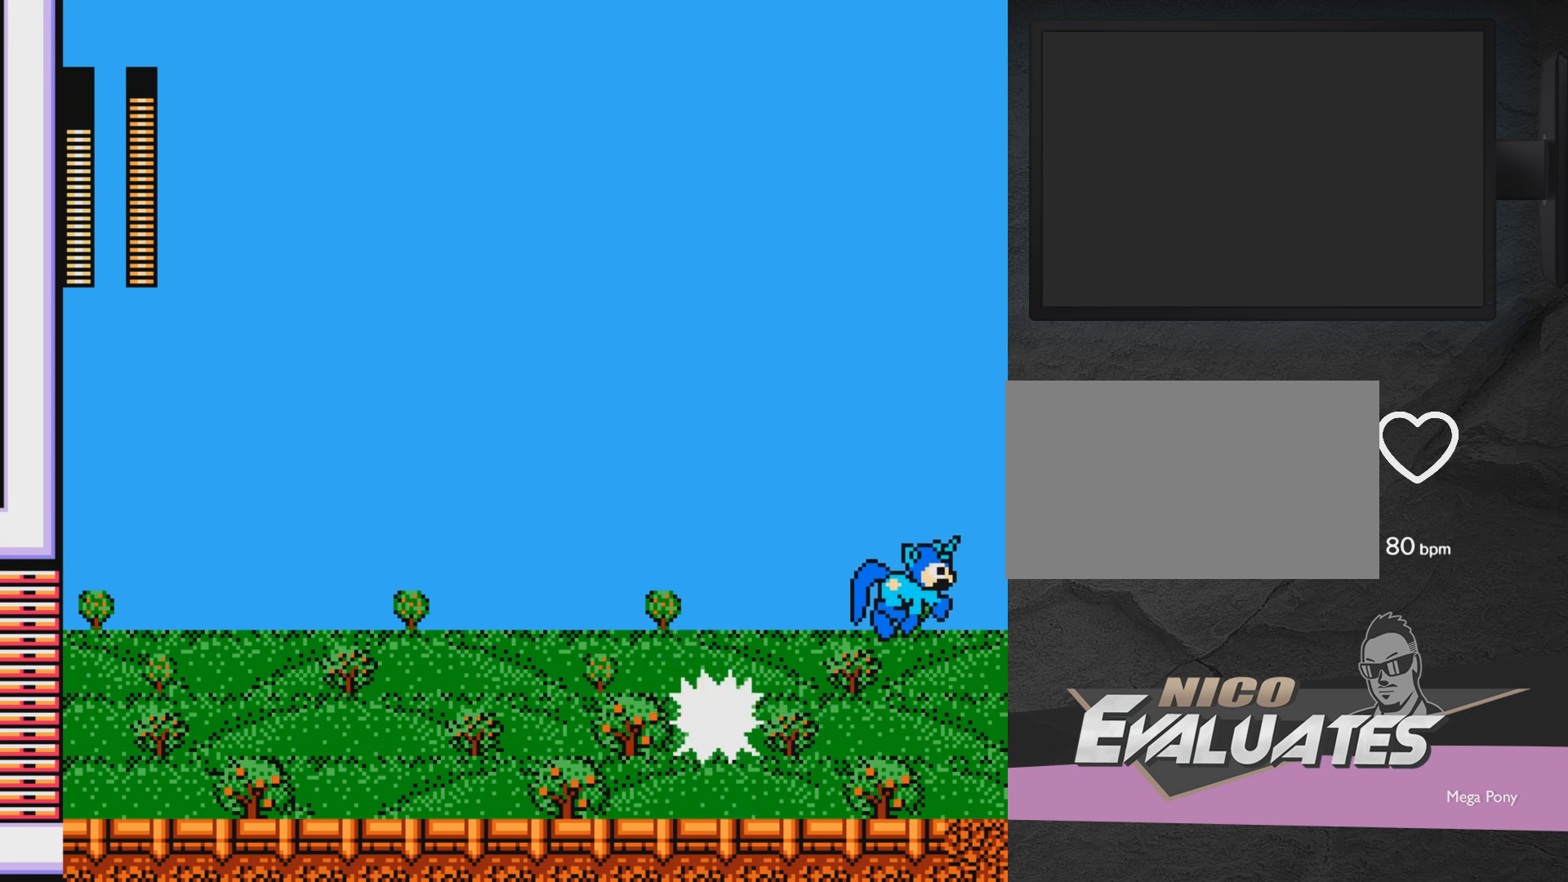
{"buttons": [], "events": [[350, "A", "up"], [417, "DPAD_RIGHT", "up"], [467, "DPAD_LEFT", "down"], [500, "DPAD_LEFT", "up"]]}
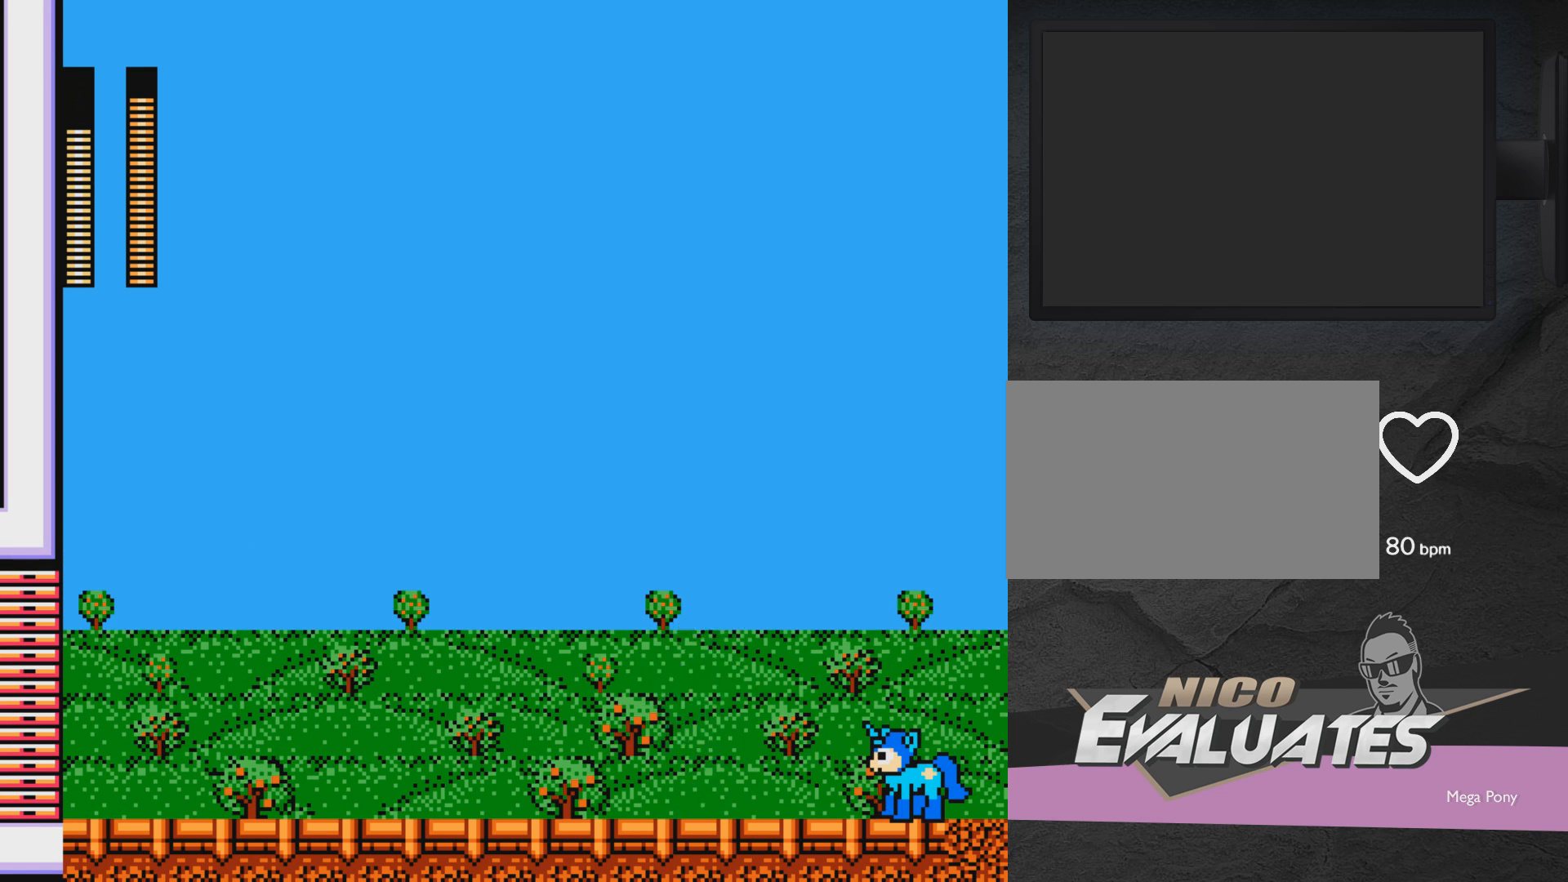
{"buttons": ["DPAD_LEFT"], "events": [[250, "A", "down"], [367, "DPAD_LEFT", "down"], [467, "A", "up"]]}
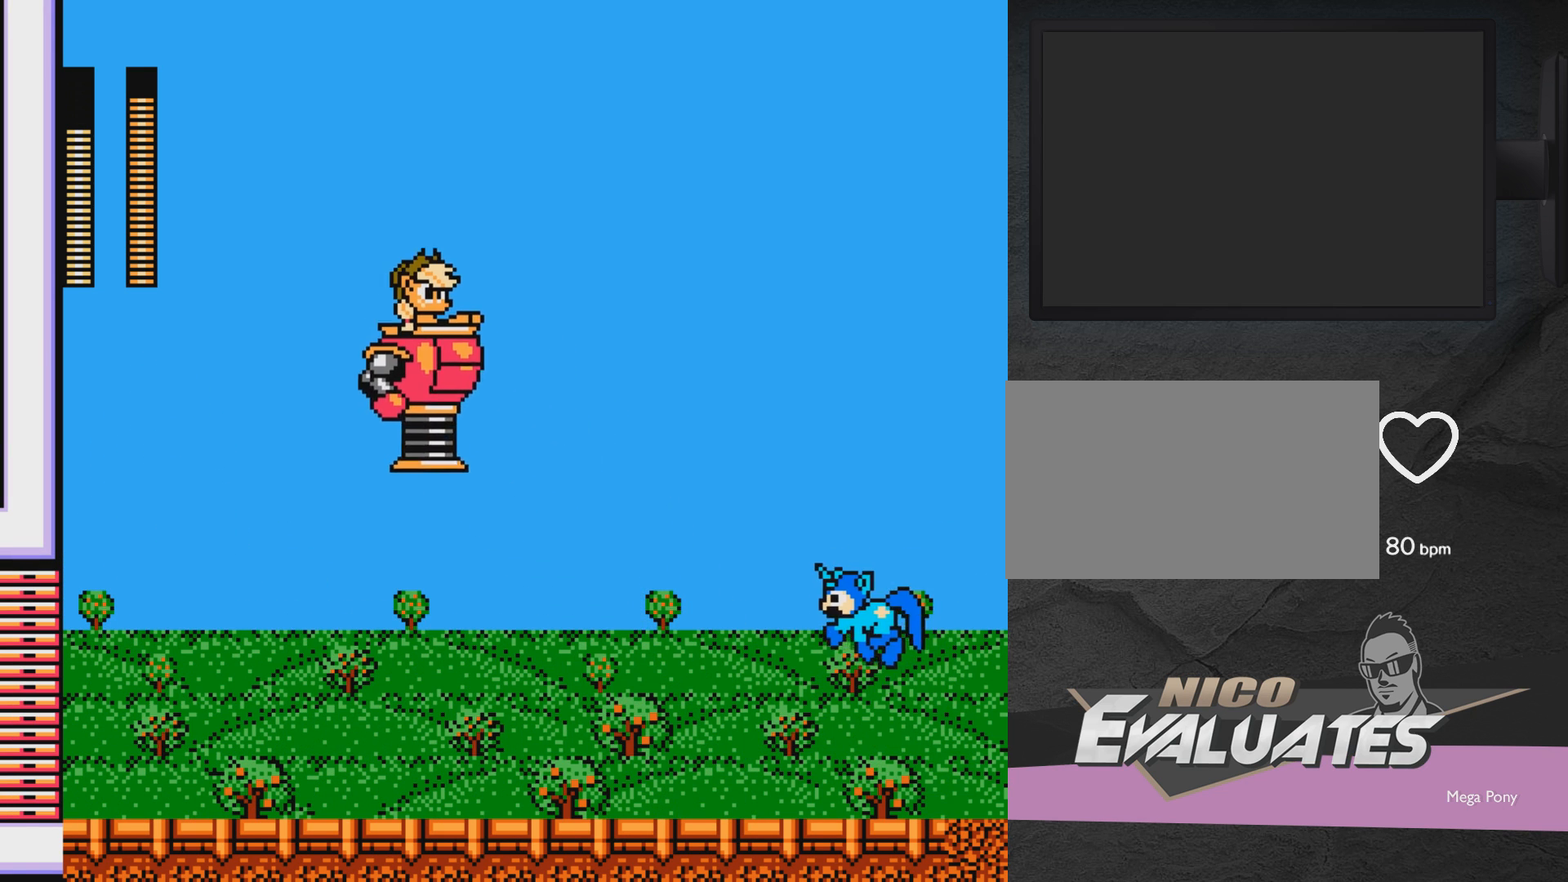
{"buttons": ["A", "DPAD_LEFT"], "events": [[467, "A", "down"]]}
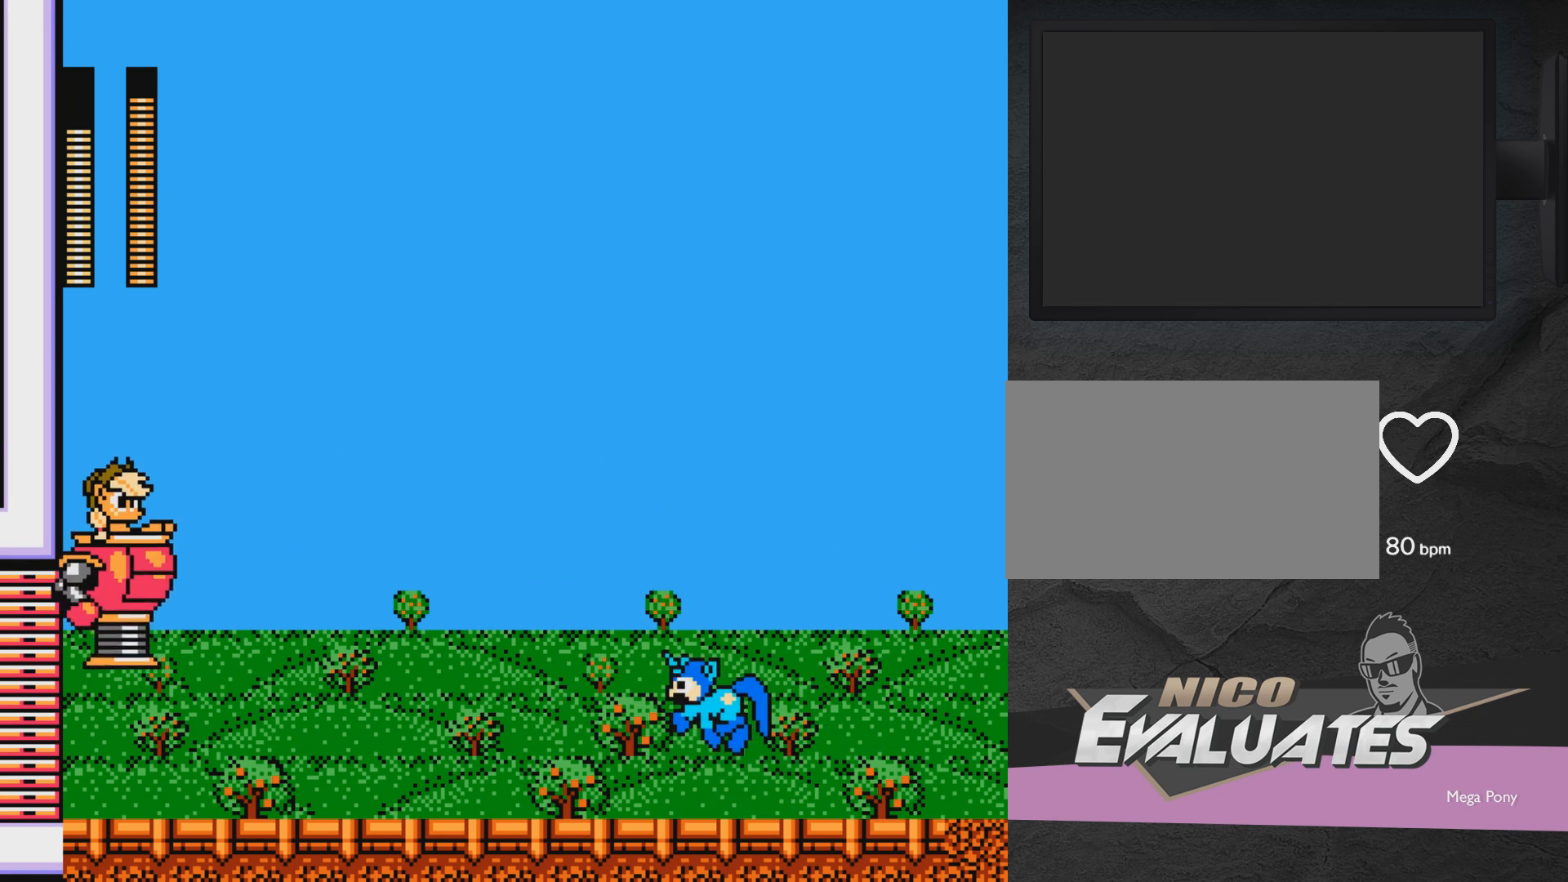
{"buttons": [], "events": [[67, "A", "up"], [67, "X", "down"], [167, "X", "up"], [450, "DPAD_LEFT", "up"]]}
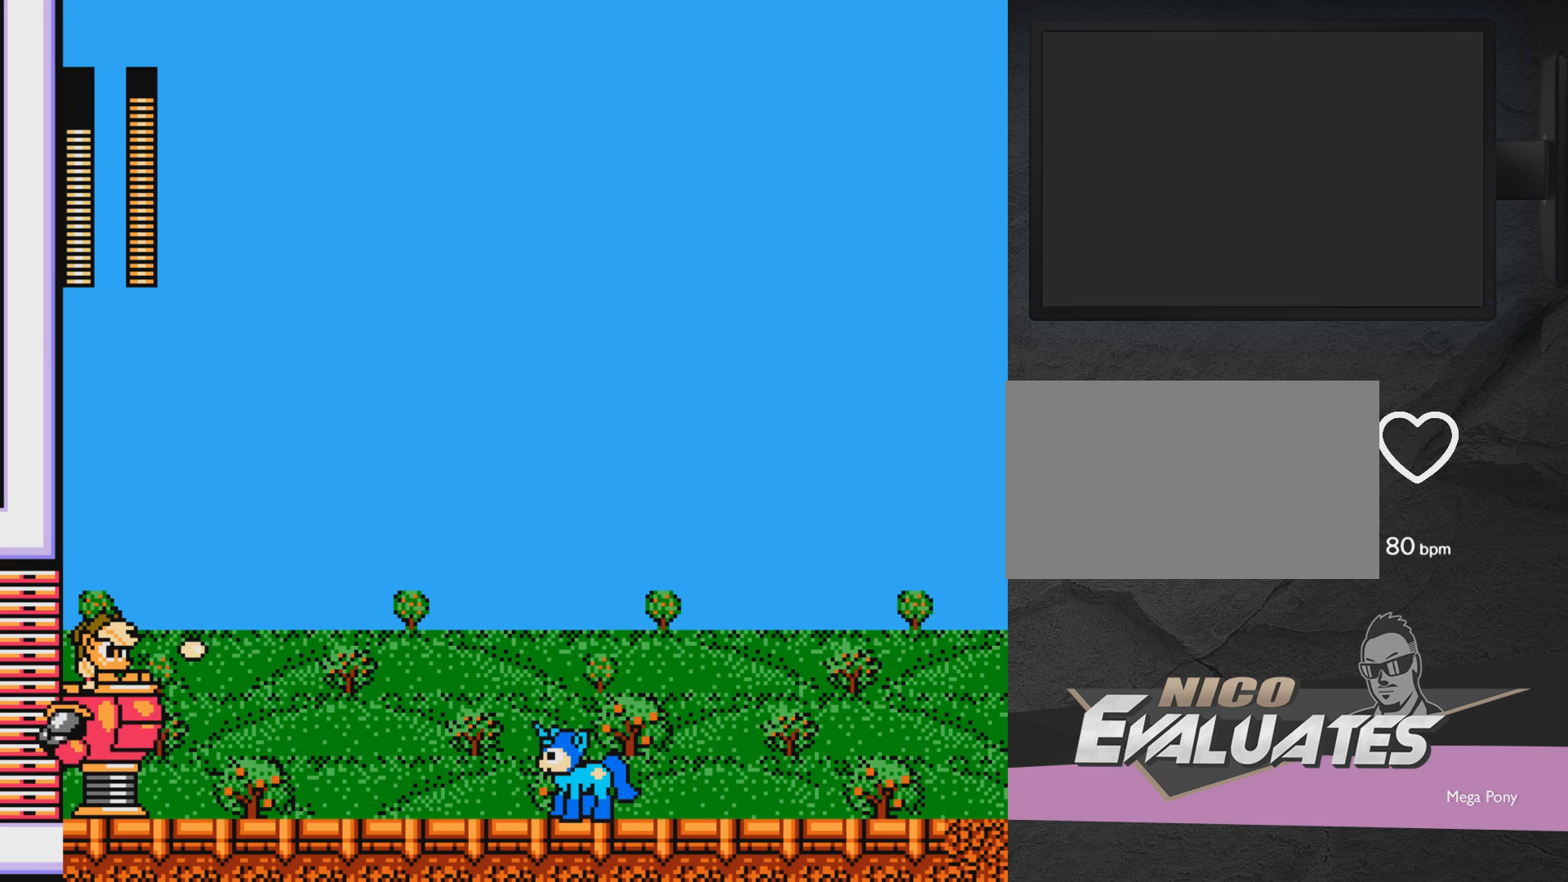
{"buttons": ["DPAD_RIGHT"], "events": [[333, "DPAD_RIGHT", "down"]]}
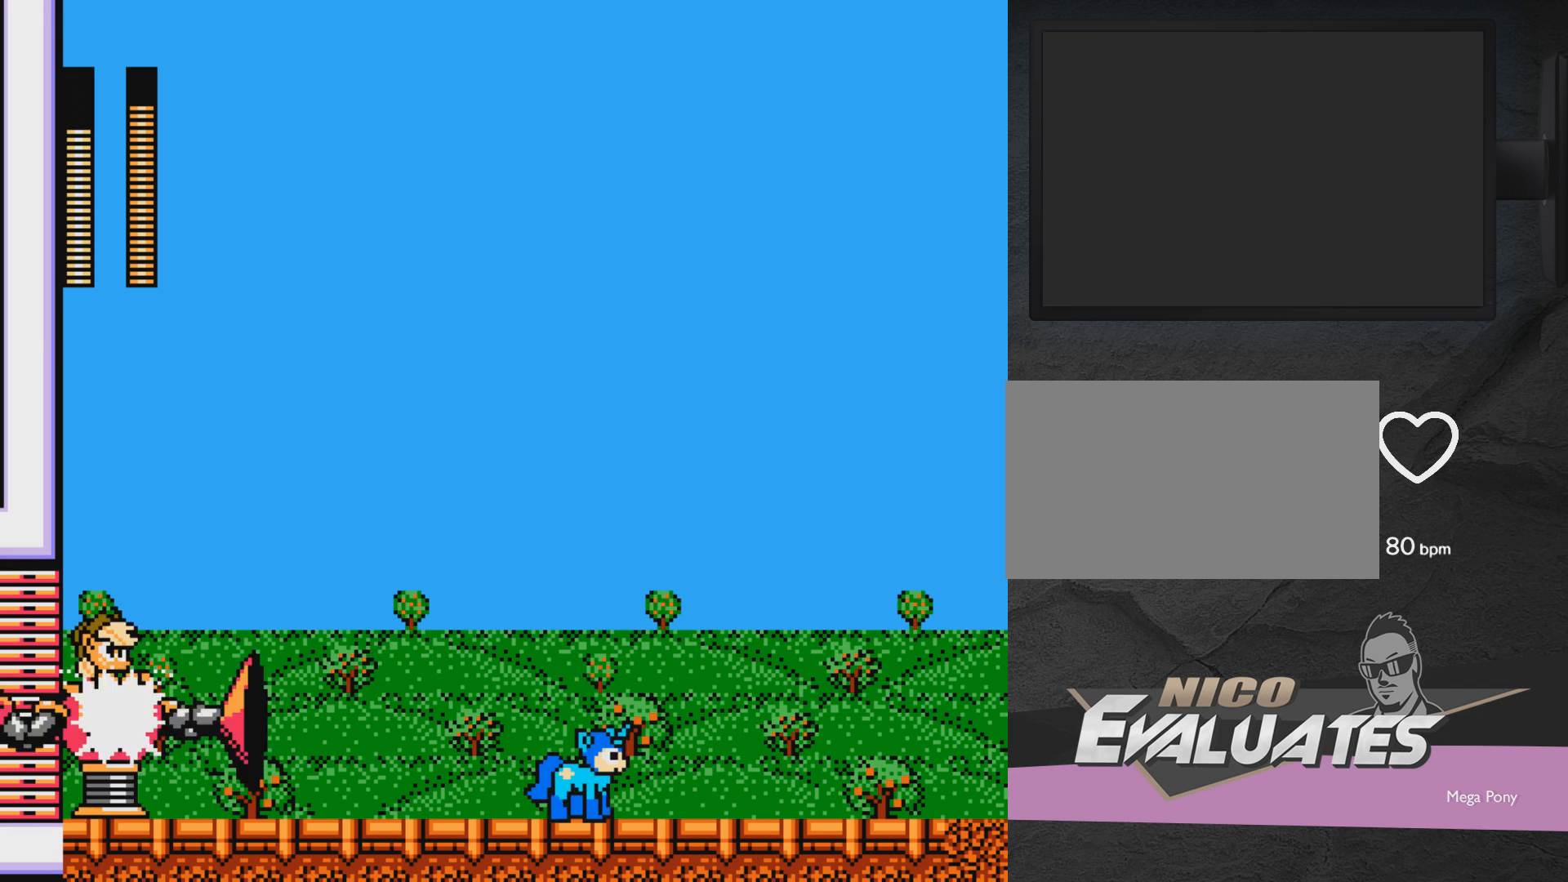
{"buttons": ["DPAD_RIGHT"], "events": [[17, "DPAD_RIGHT", "up"], [117, "DPAD_RIGHT", "down"]]}
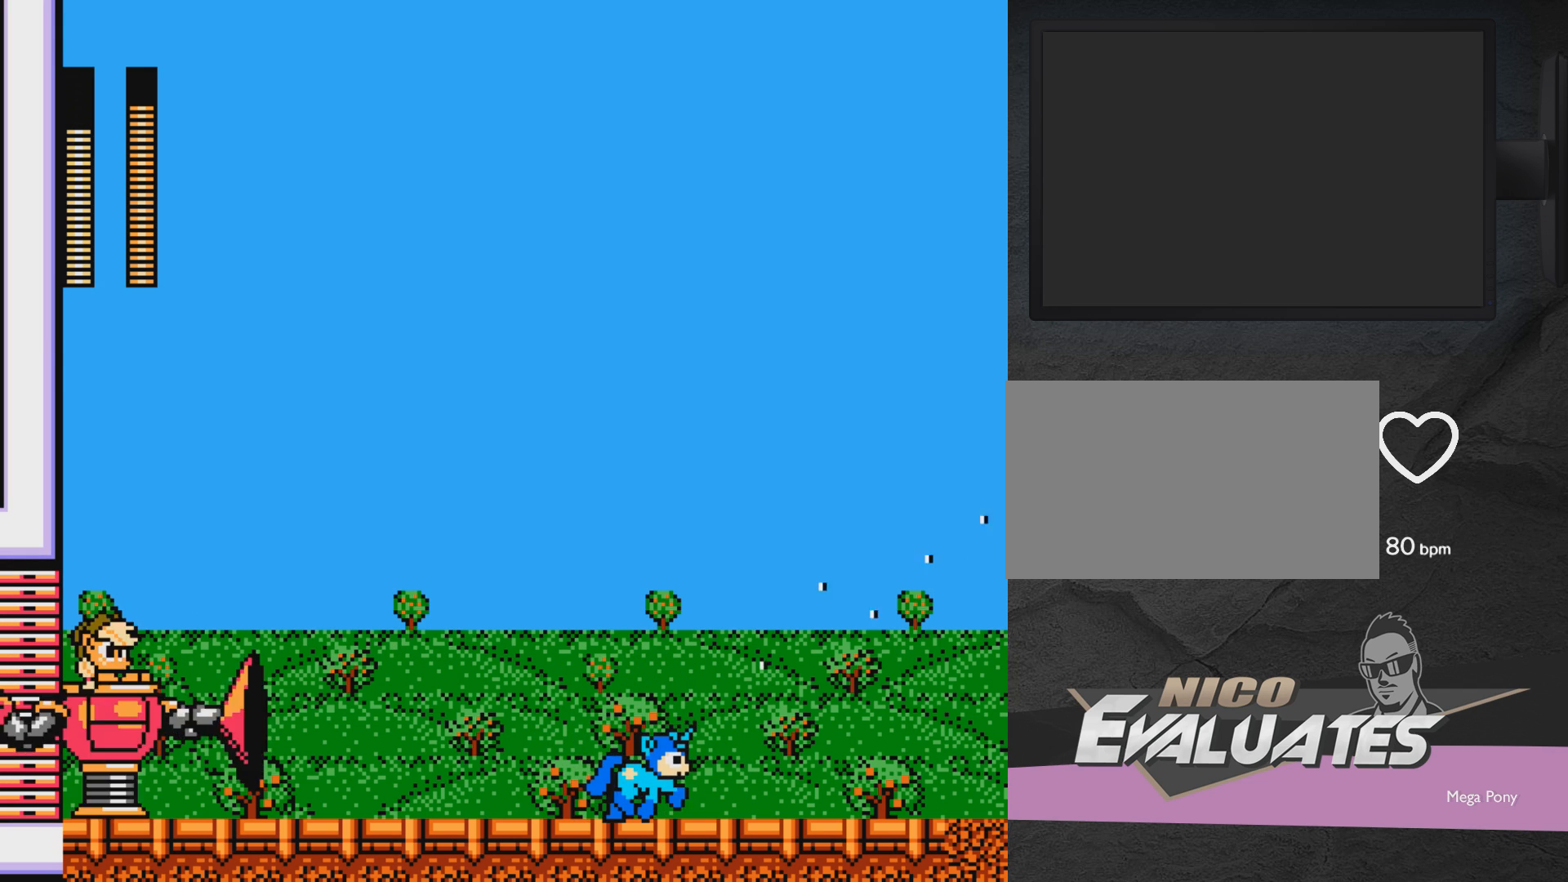
{"buttons": ["X", "DPAD_LEFT"], "events": [[250, "A", "down"], [317, "DPAD_LEFT", "down"], [317, "DPAD_RIGHT", "up"], [417, "A", "up"], [467, "X", "down"]]}
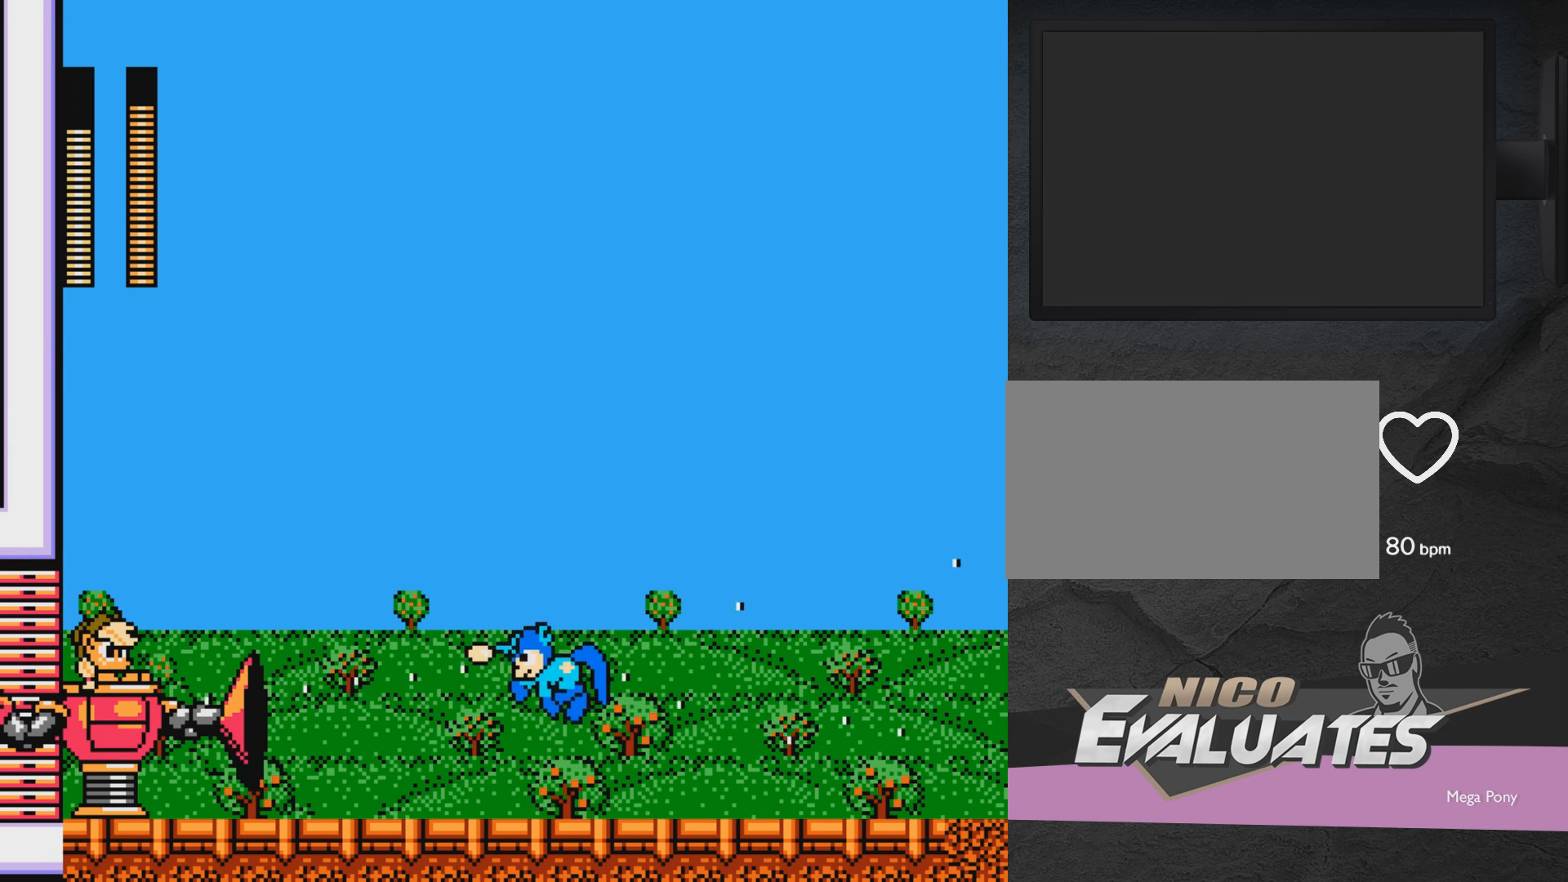
{"buttons": [], "events": [[67, "DPAD_LEFT", "up"], [67, "X", "up"], [117, "DPAD_RIGHT", "down"], [417, "DPAD_RIGHT", "up"]]}
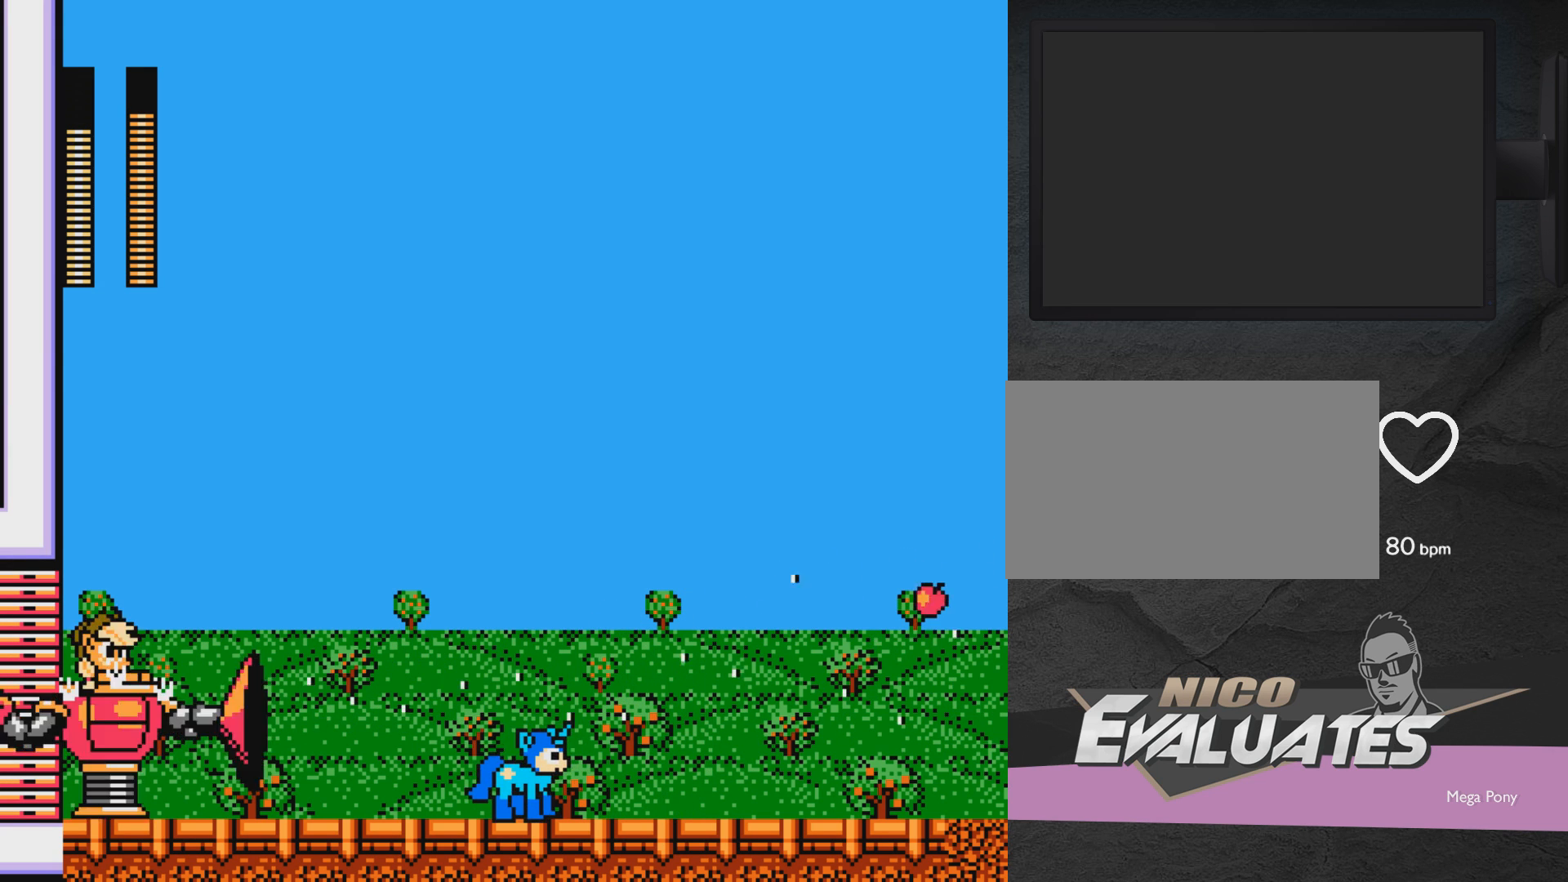
{"buttons": ["DPAD_RIGHT"], "events": [[17, "DPAD_RIGHT", "down"], [350, "DPAD_RIGHT", "up"], [467, "DPAD_RIGHT", "down"]]}
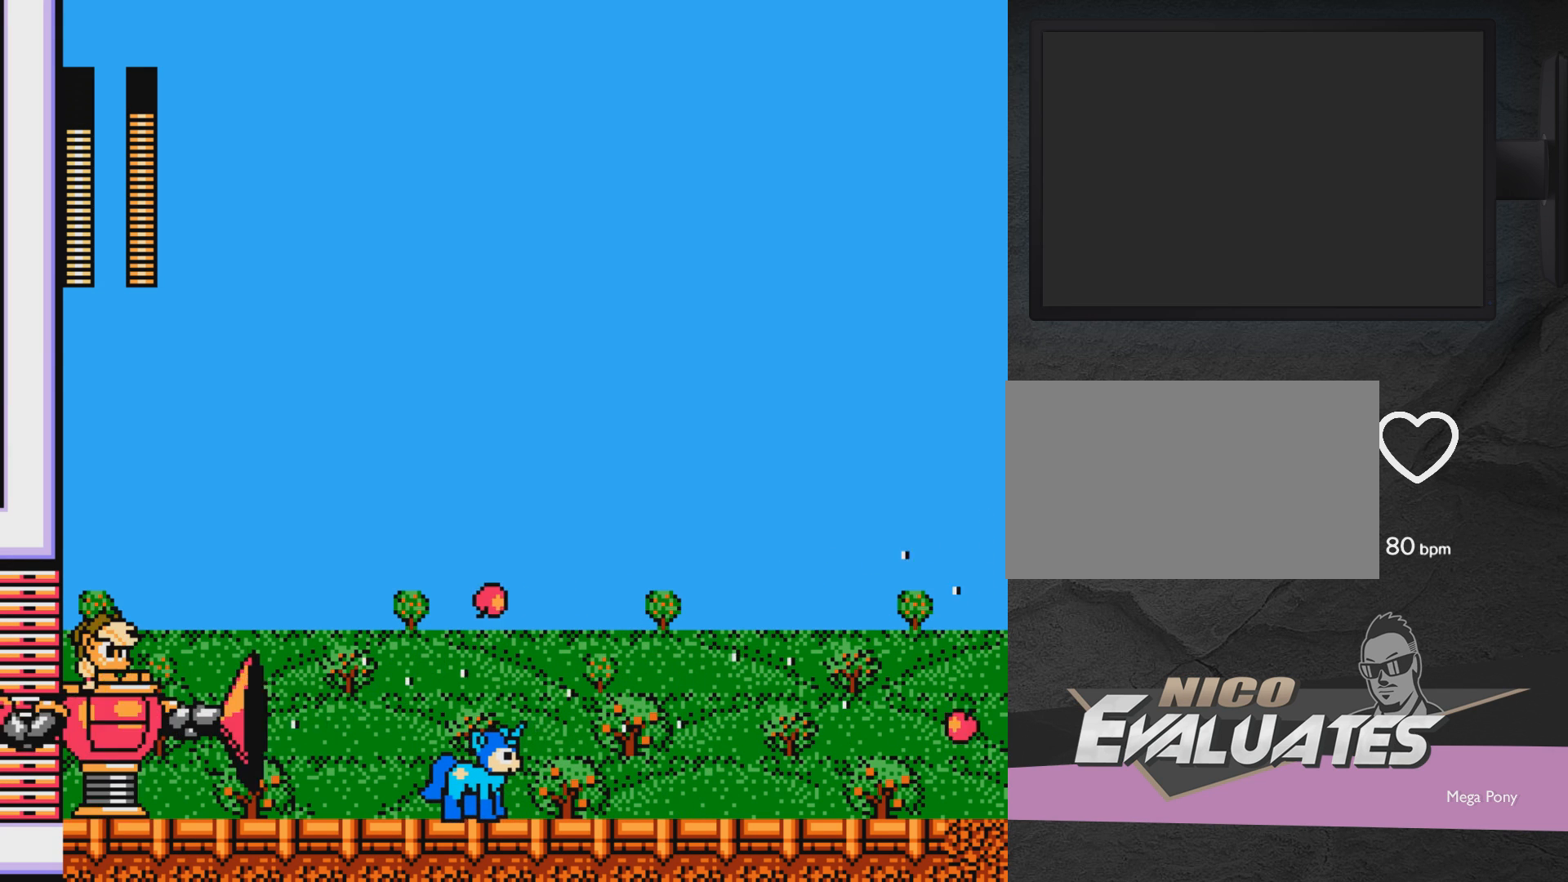
{"buttons": ["A"], "events": [[167, "DPAD_RIGHT", "up"], [267, "DPAD_RIGHT", "down"], [333, "A", "down"], [433, "DPAD_RIGHT", "up"]]}
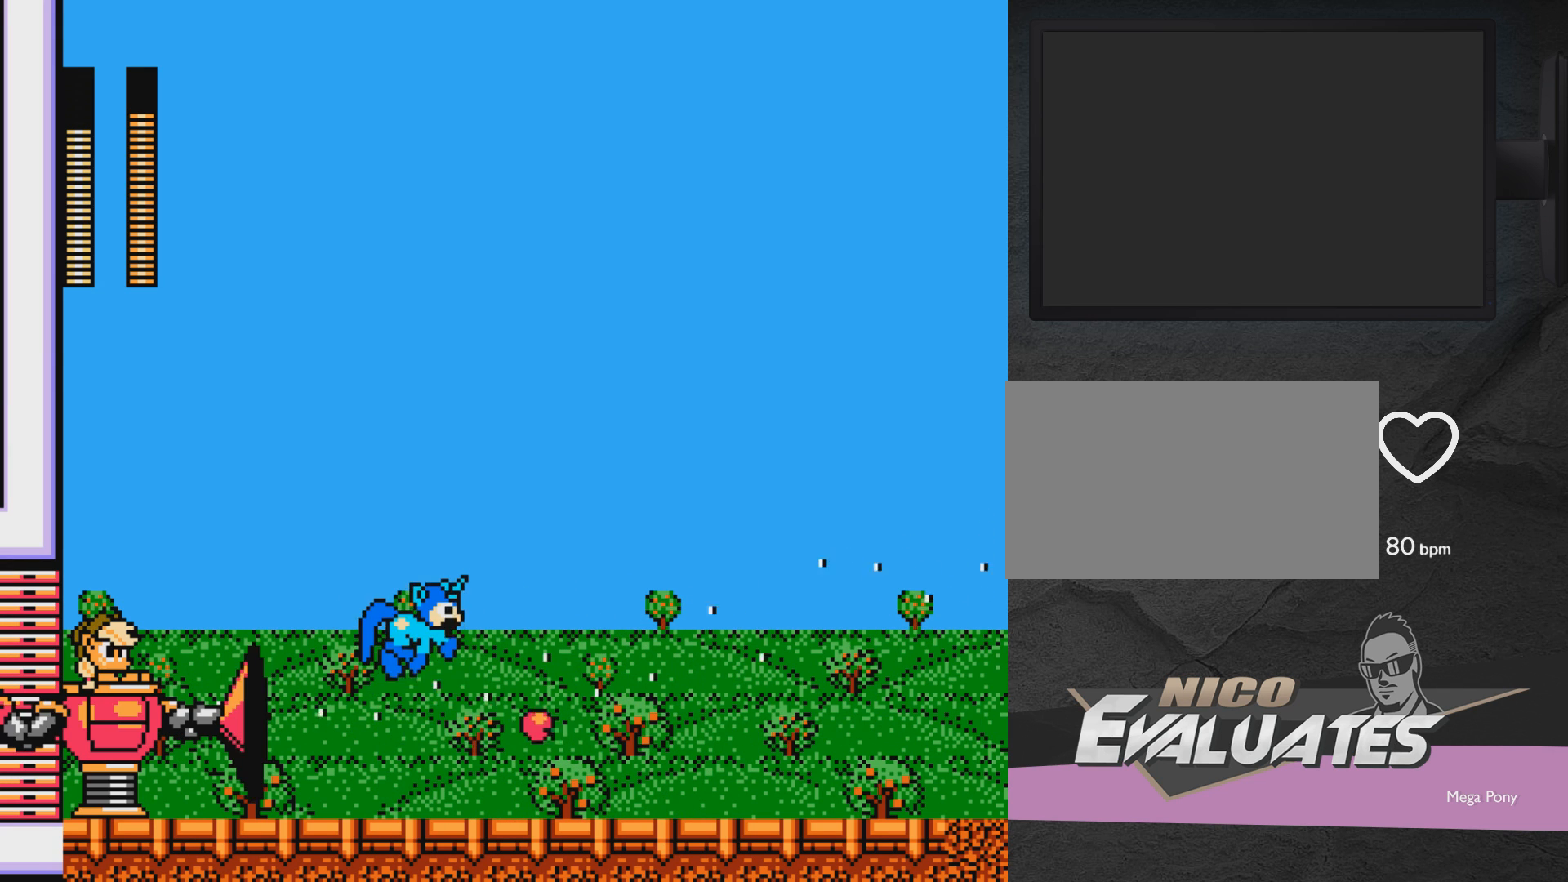
{"buttons": [], "events": [[33, "DPAD_RIGHT", "down"], [83, "A", "up"], [433, "DPAD_RIGHT", "up"]]}
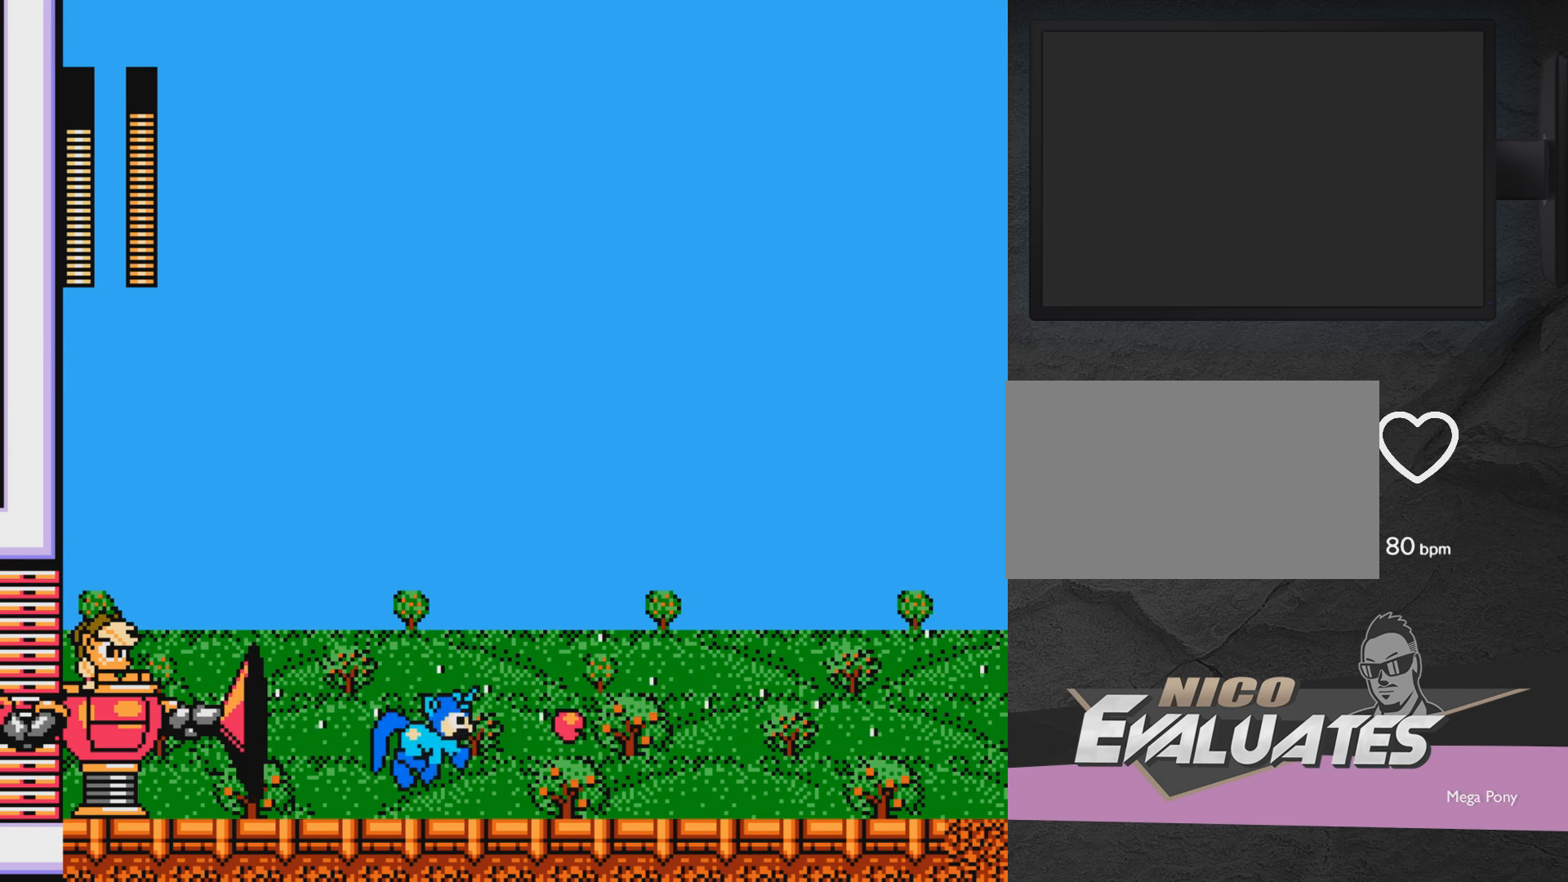
{"buttons": ["A", "DPAD_RIGHT"], "events": [[133, "A", "down"], [183, "DPAD_RIGHT", "down"]]}
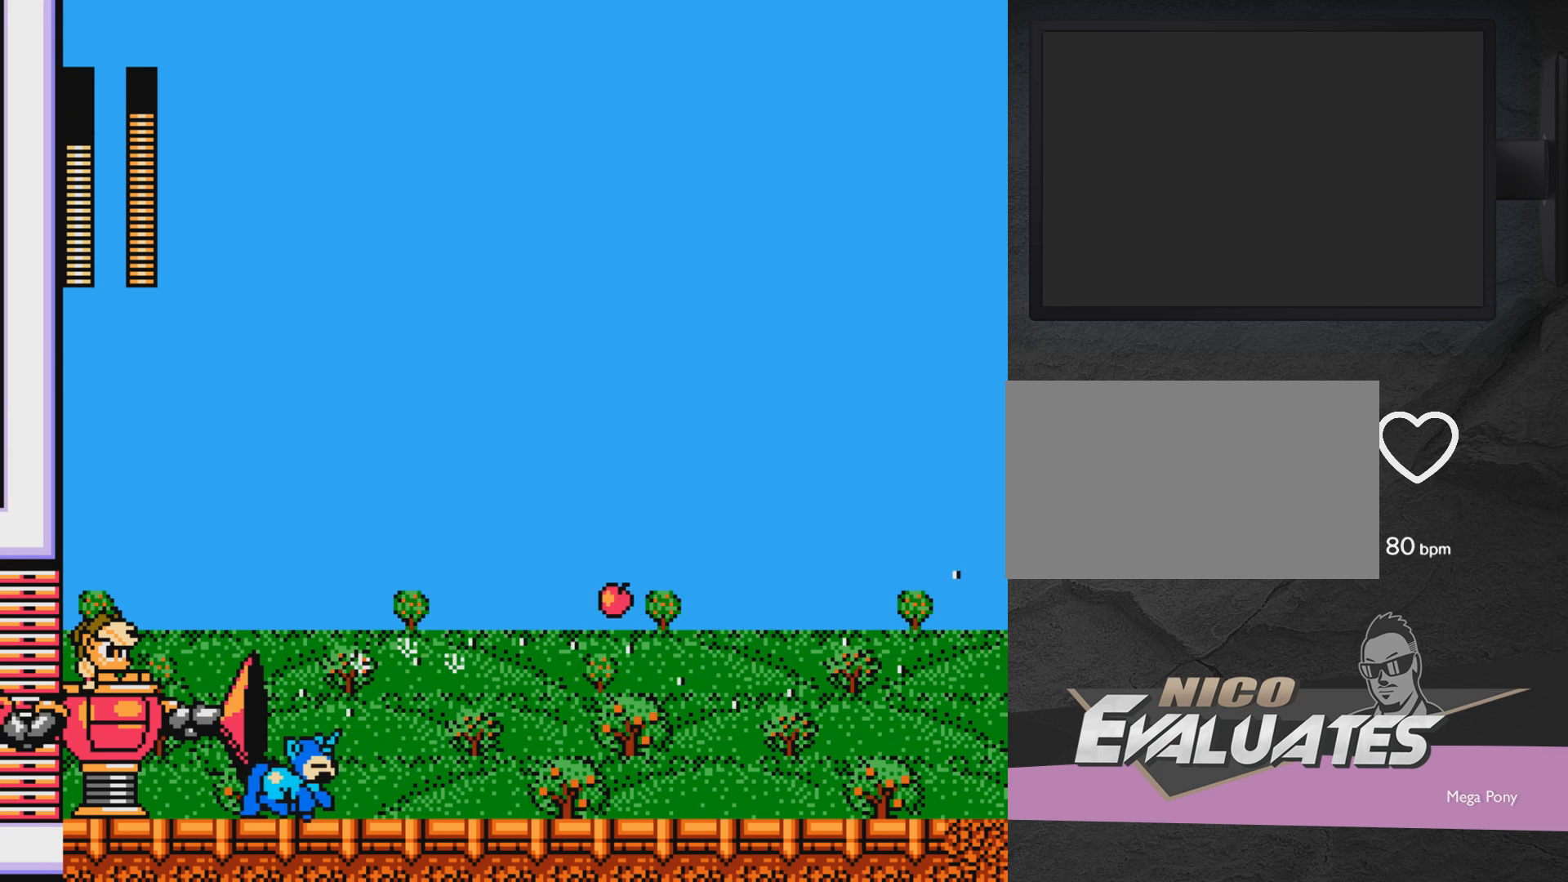
{"buttons": ["DPAD_RIGHT"], "events": [[67, "A", "up"]]}
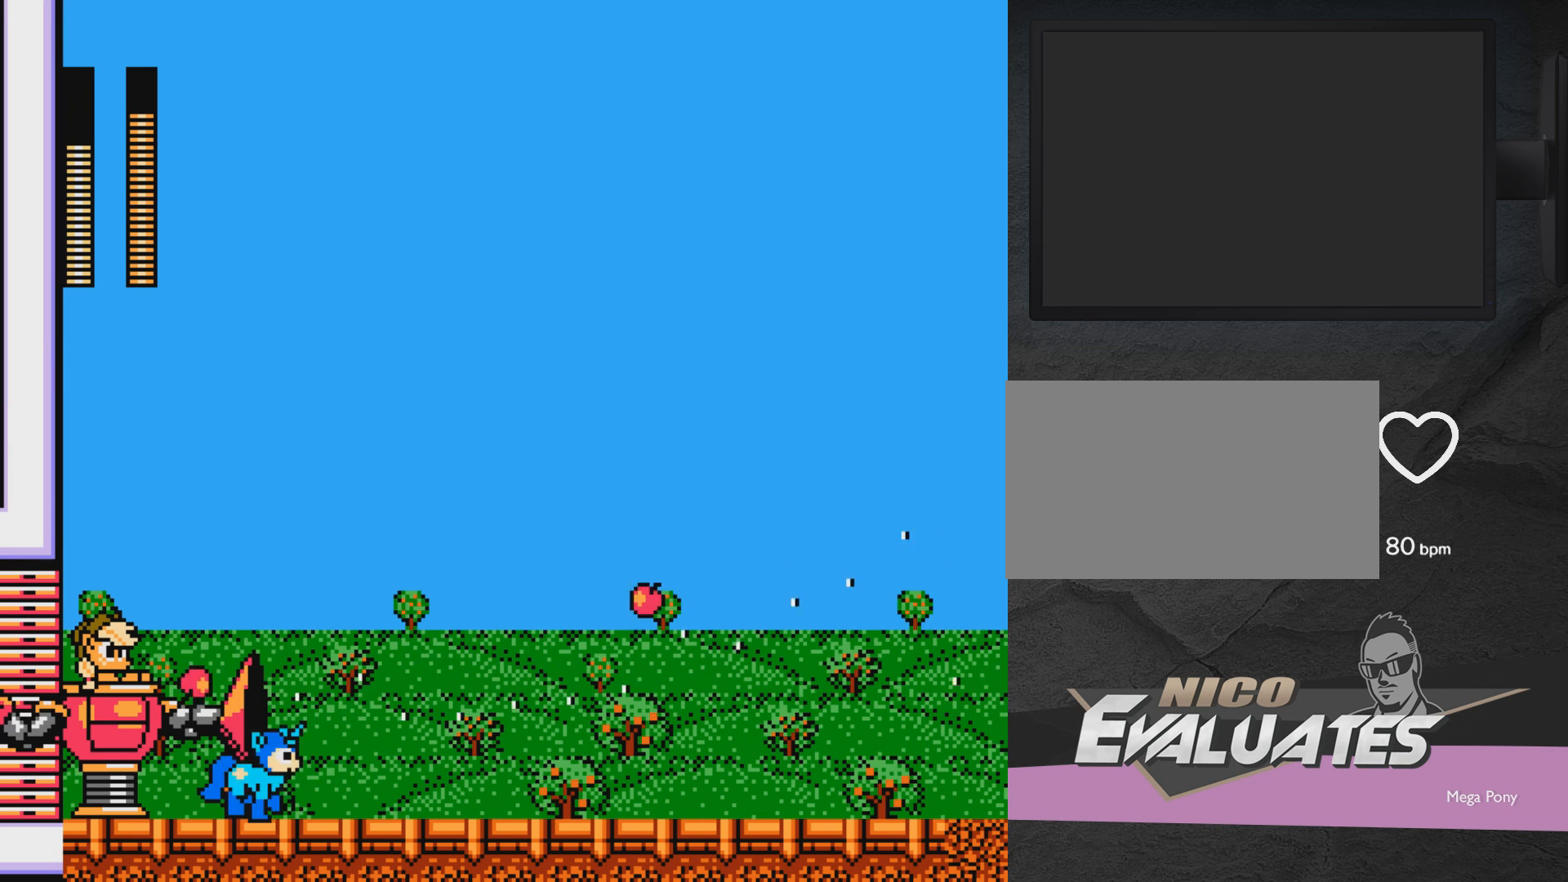
{"buttons": ["DPAD_RIGHT"], "events": []}
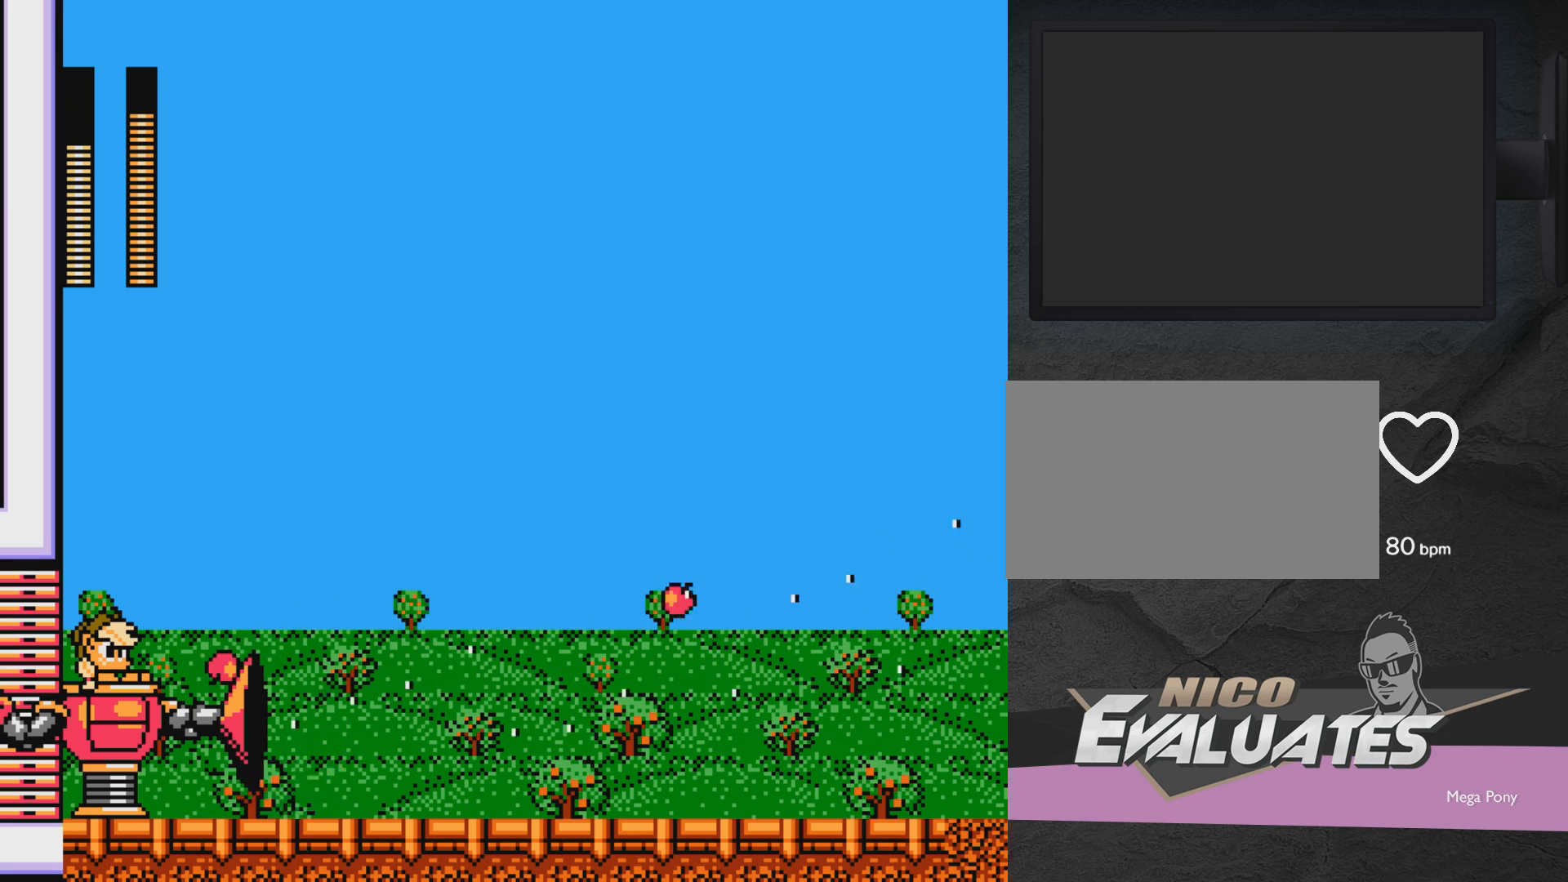
{"buttons": ["DPAD_RIGHT"], "events": []}
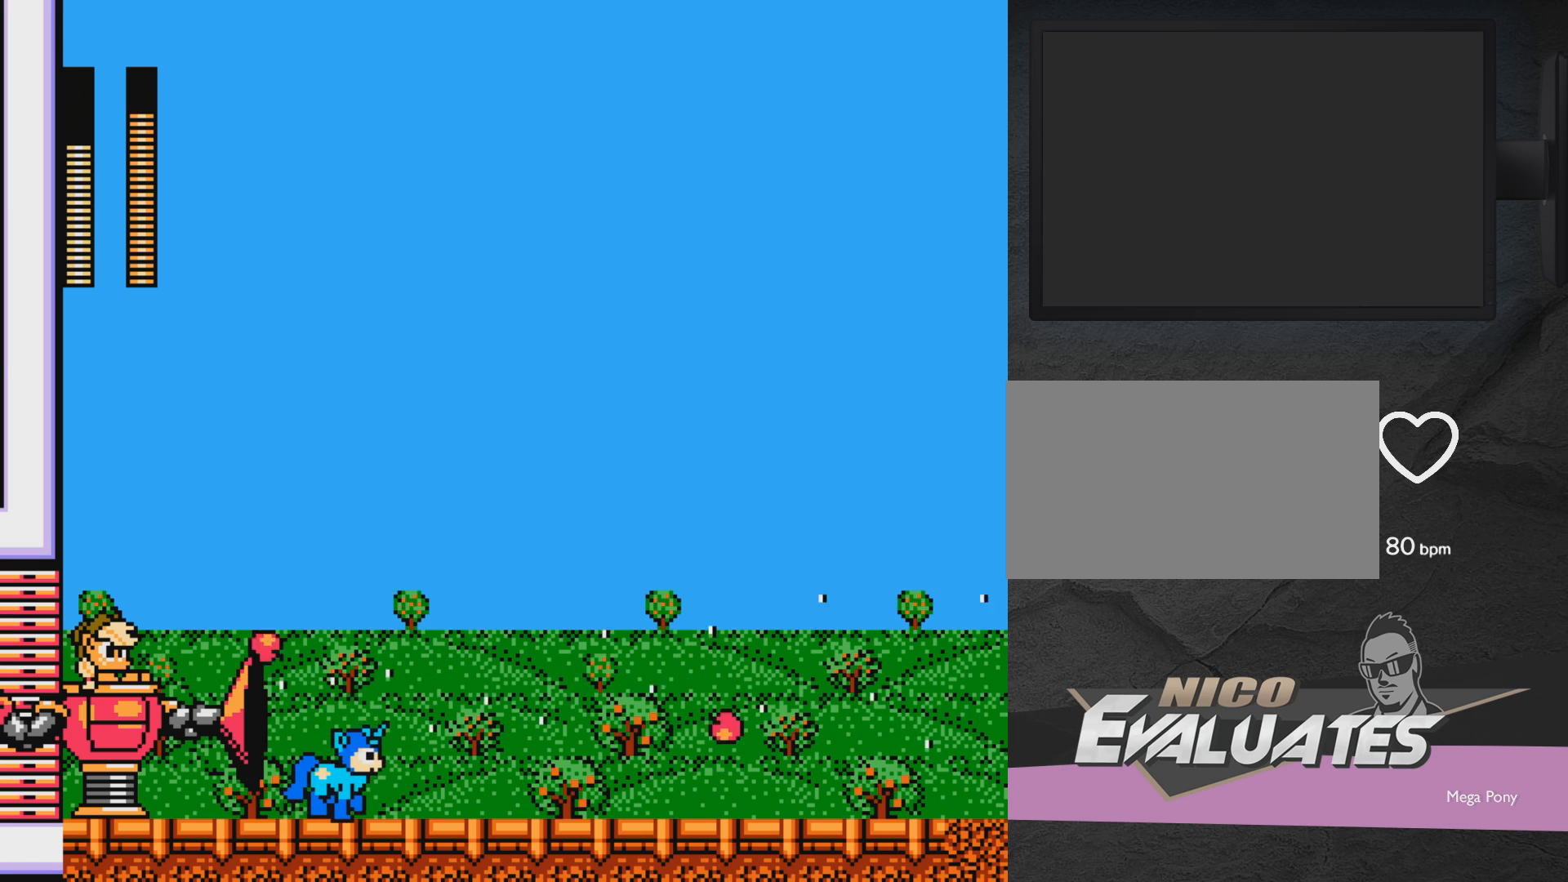
{"buttons": ["A", "DPAD_RIGHT"], "events": [[117, "A", "down"], [317, "A", "up"], [383, "A", "down"]]}
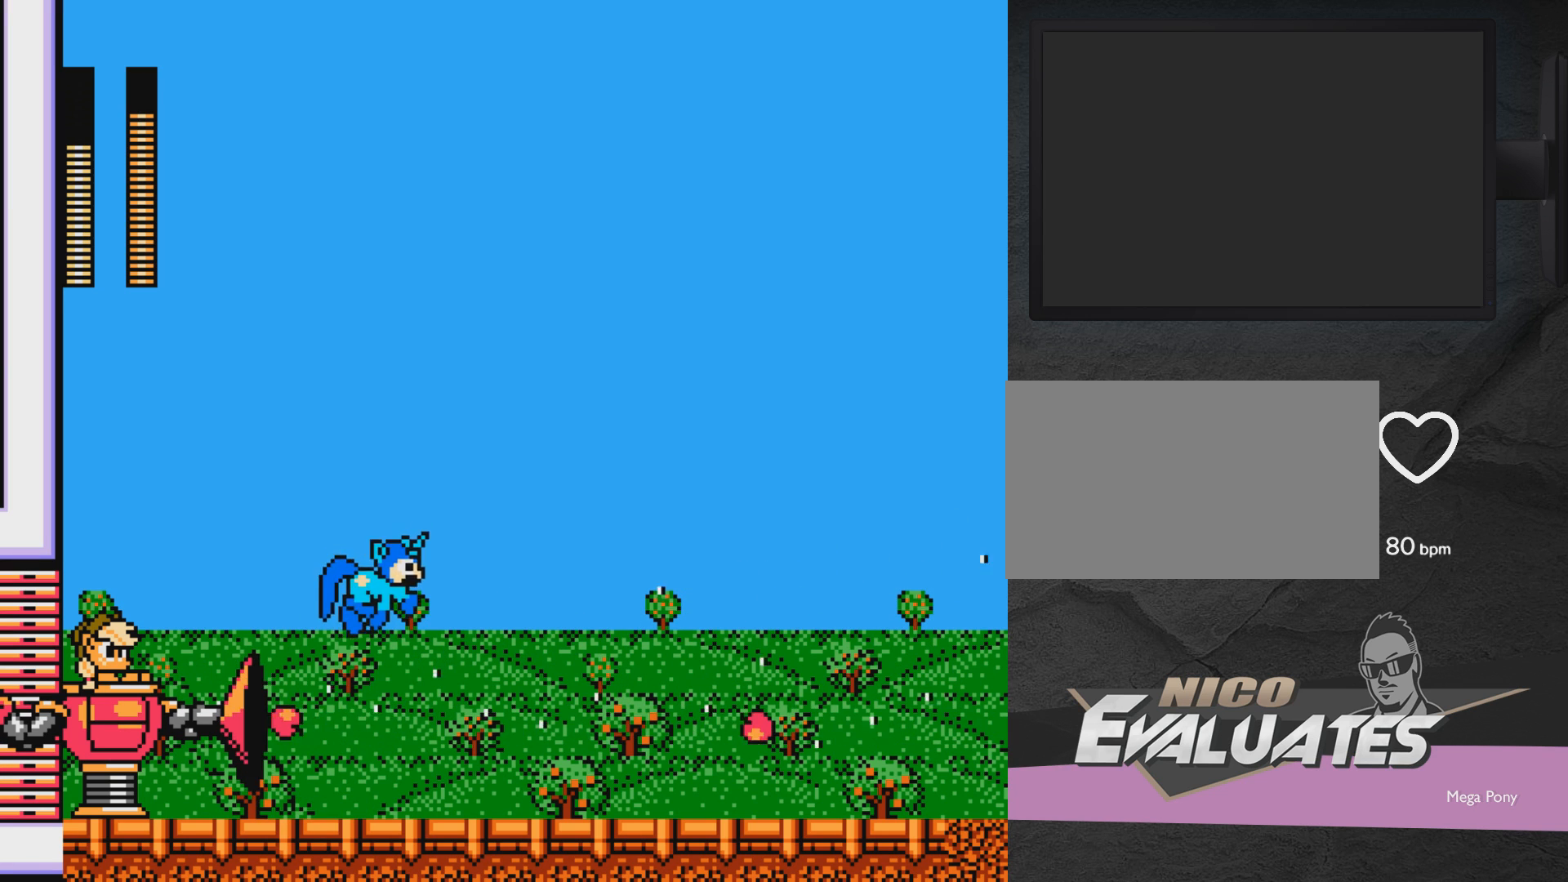
{"buttons": ["A", "DPAD_RIGHT"], "events": [[83, "A", "up"], [283, "DPAD_RIGHT", "up"], [333, "A", "down"], [433, "DPAD_RIGHT", "down"]]}
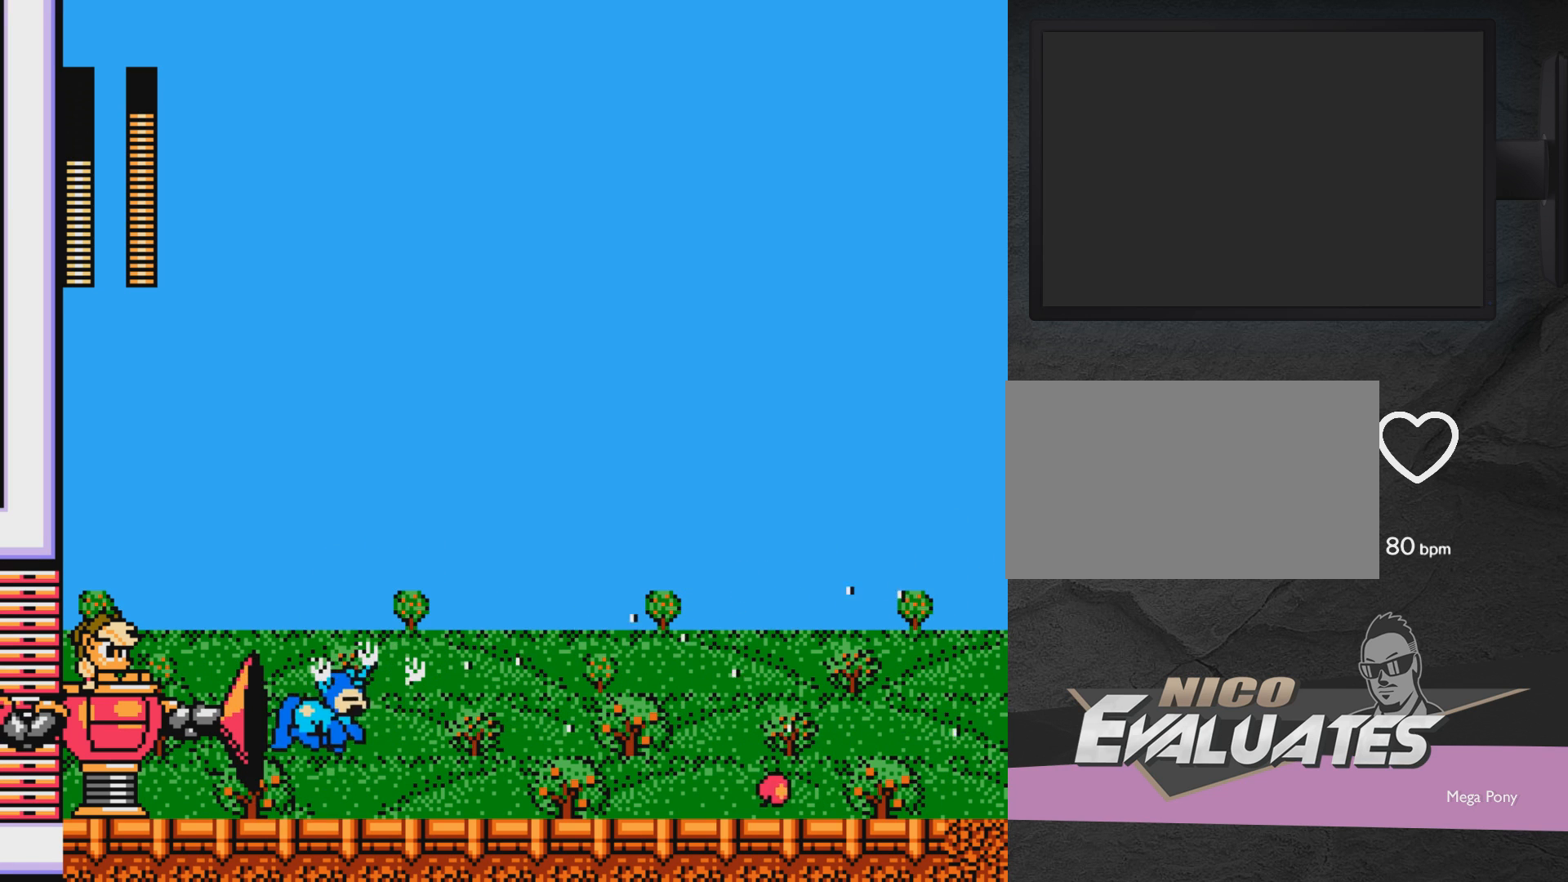
{"buttons": ["DPAD_RIGHT"], "events": [[333, "A", "up"]]}
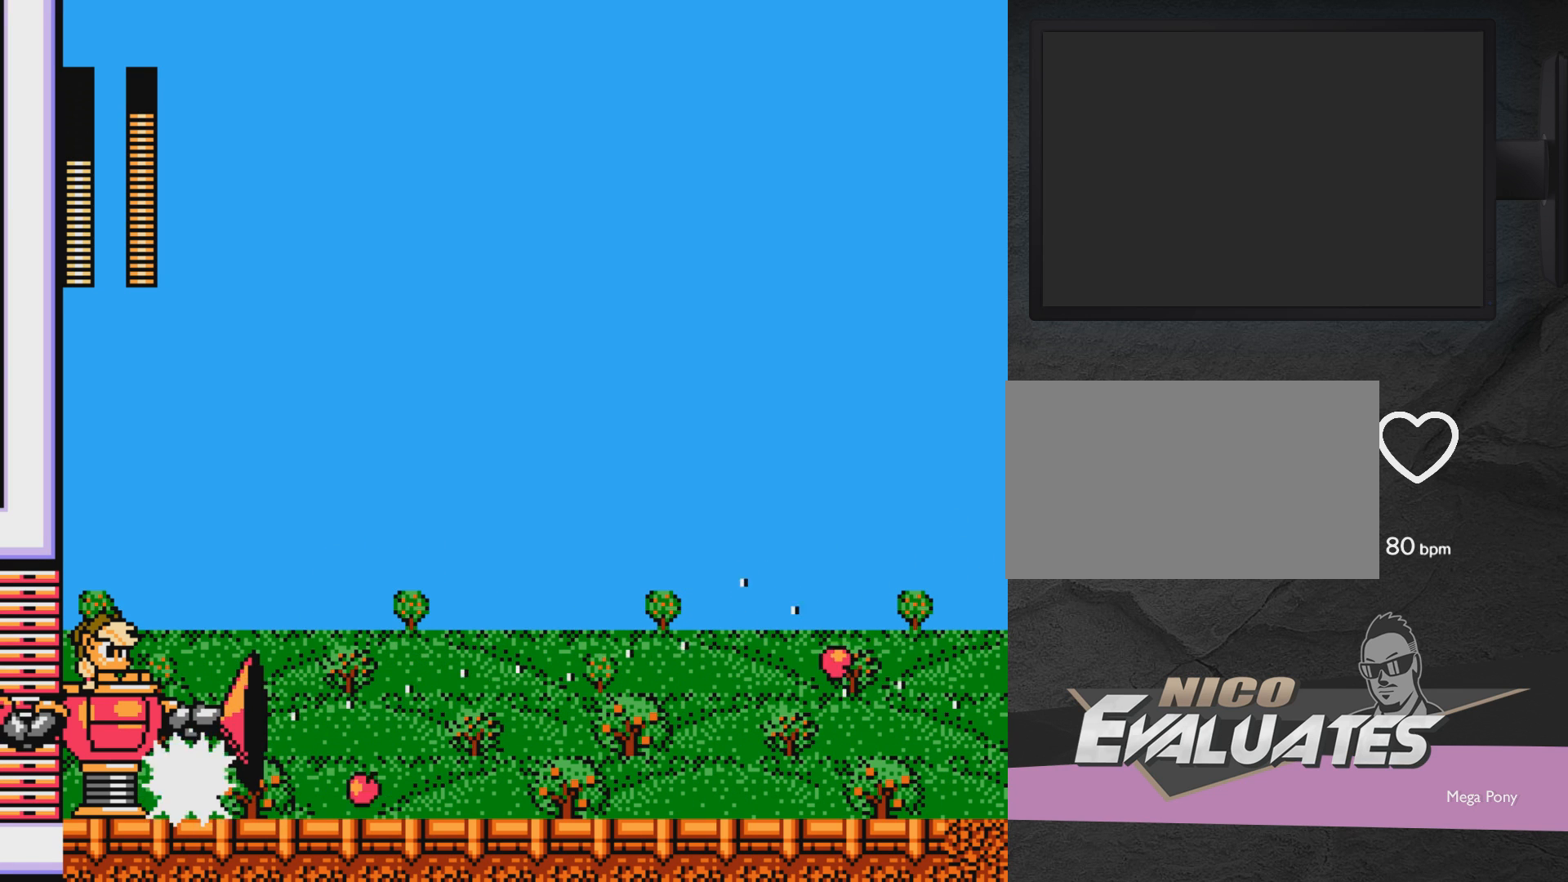
{"buttons": ["DPAD_RIGHT"], "events": []}
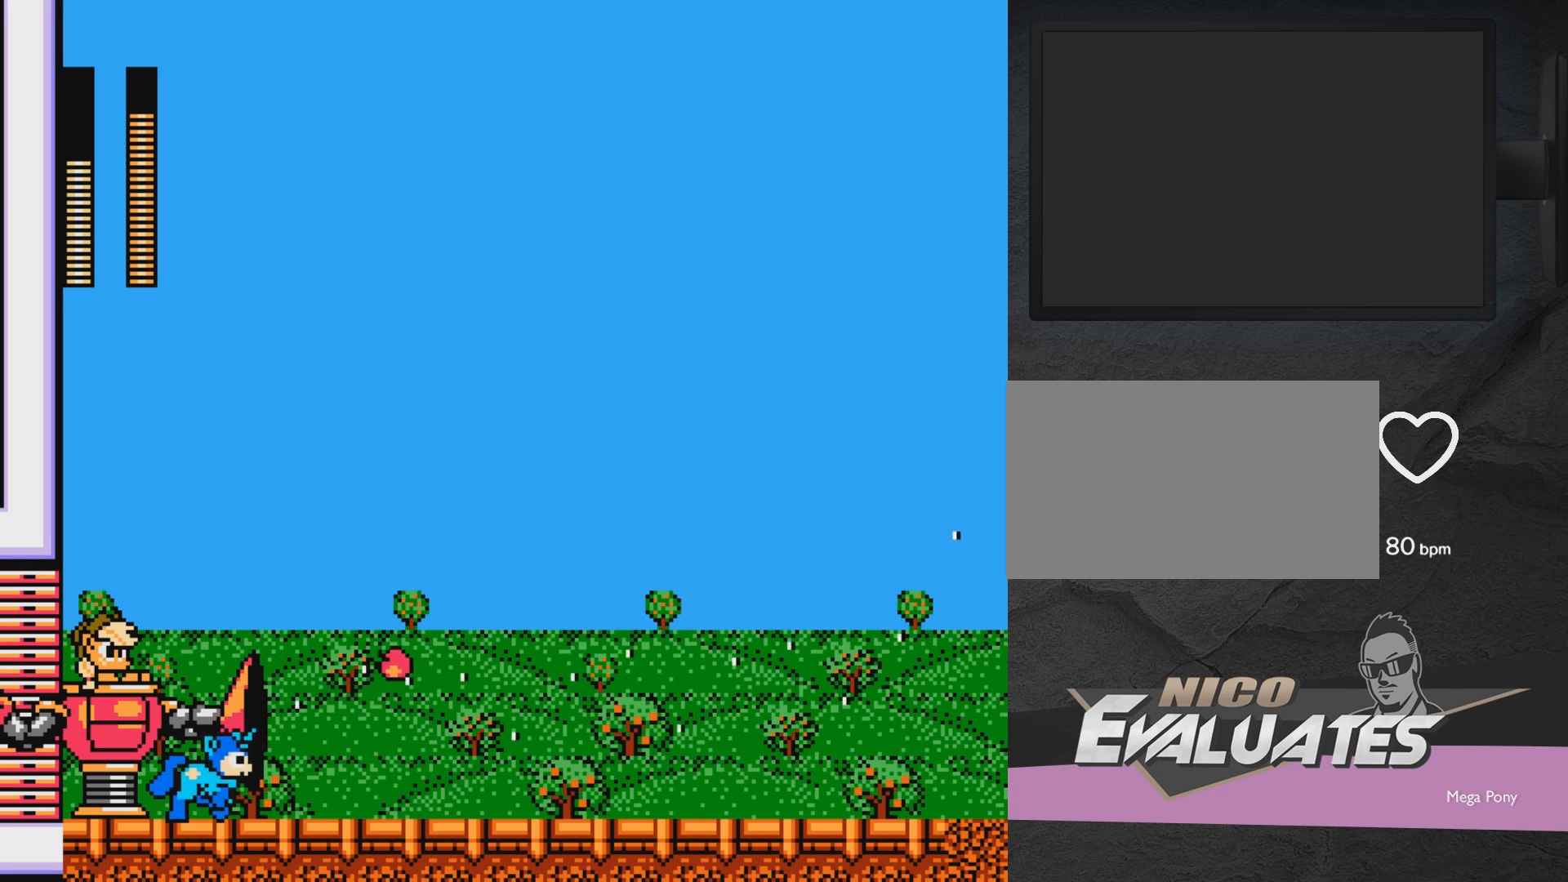
{"buttons": ["A", "DPAD_RIGHT"], "events": [[417, "A", "down"]]}
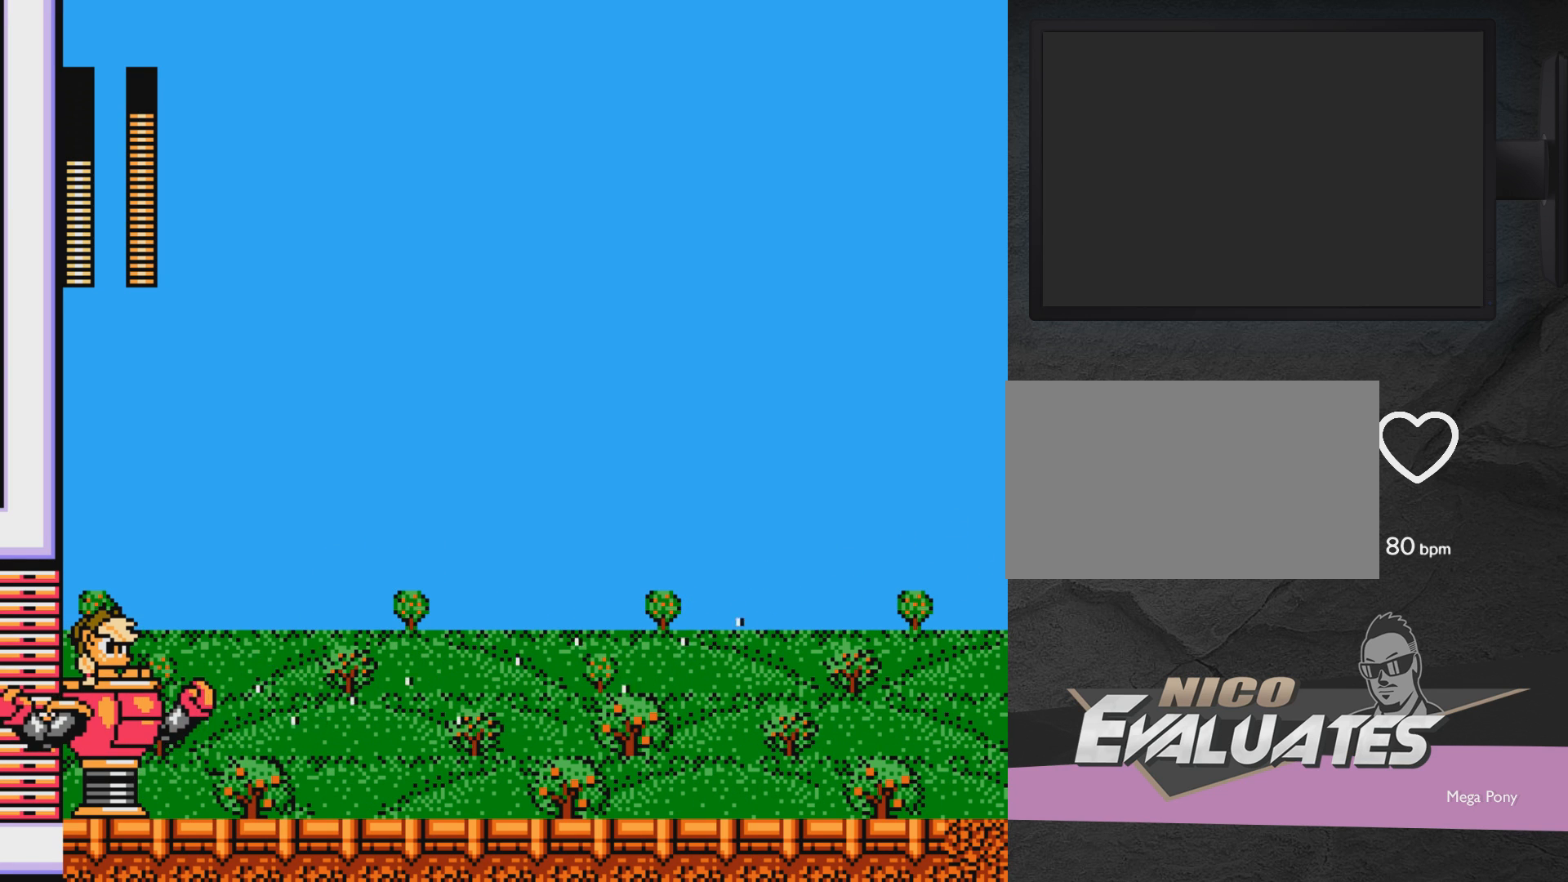
{"buttons": ["A", "DPAD_RIGHT"], "events": []}
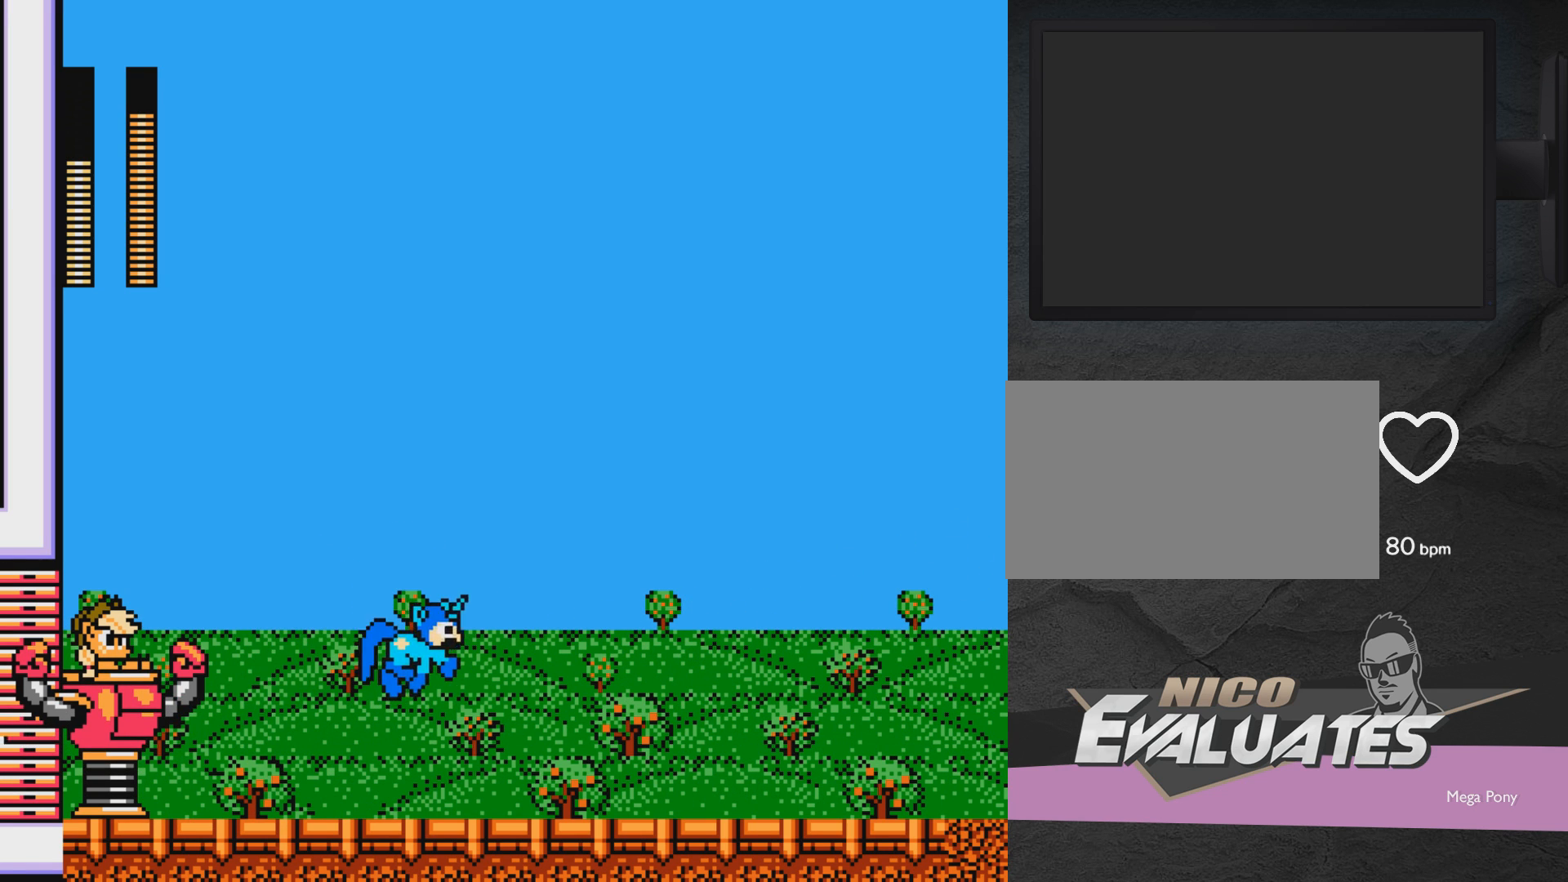
{"buttons": ["DPAD_RIGHT"], "events": [[217, "A", "up"]]}
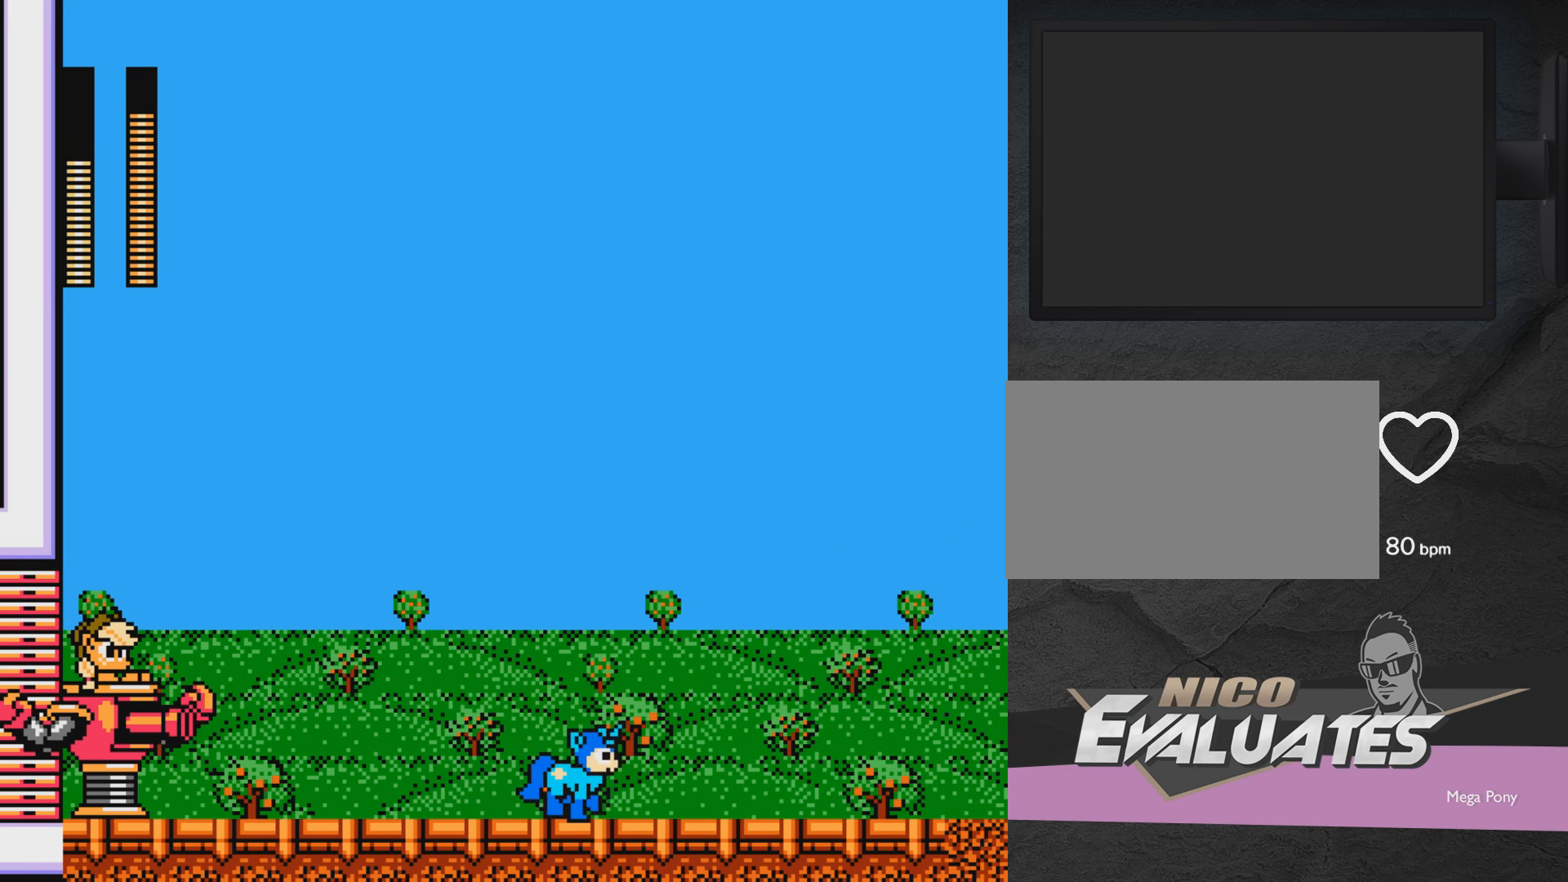
{"buttons": ["A", "DPAD_RIGHT"], "events": [[367, "A", "down"]]}
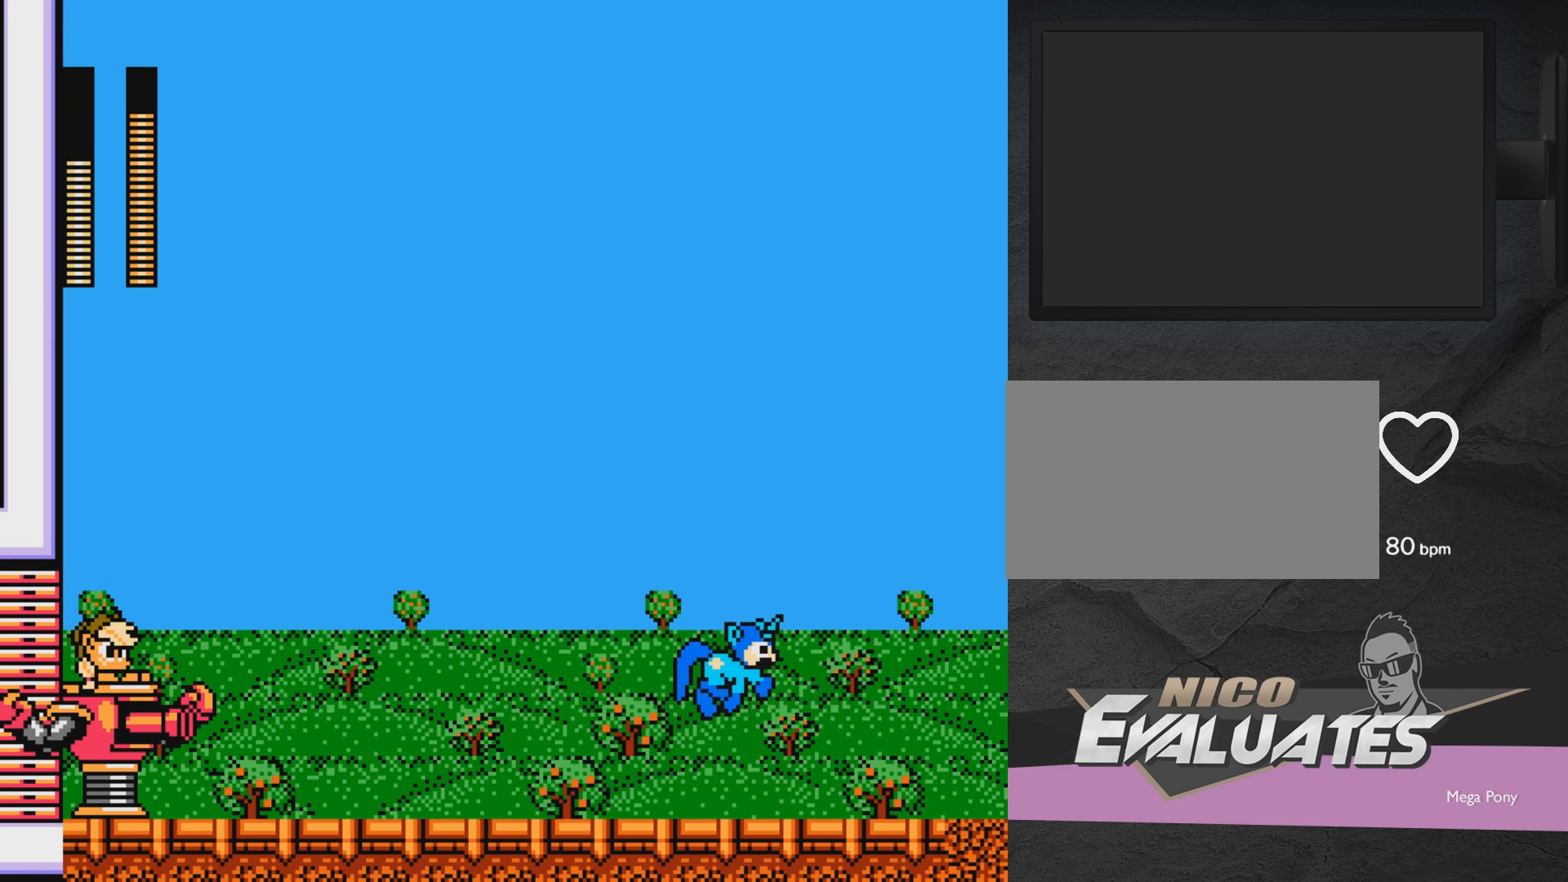
{"buttons": ["DPAD_RIGHT"], "events": [[33, "A", "up"], [433, "DPAD_RIGHT", "up"], [500, "DPAD_RIGHT", "down"]]}
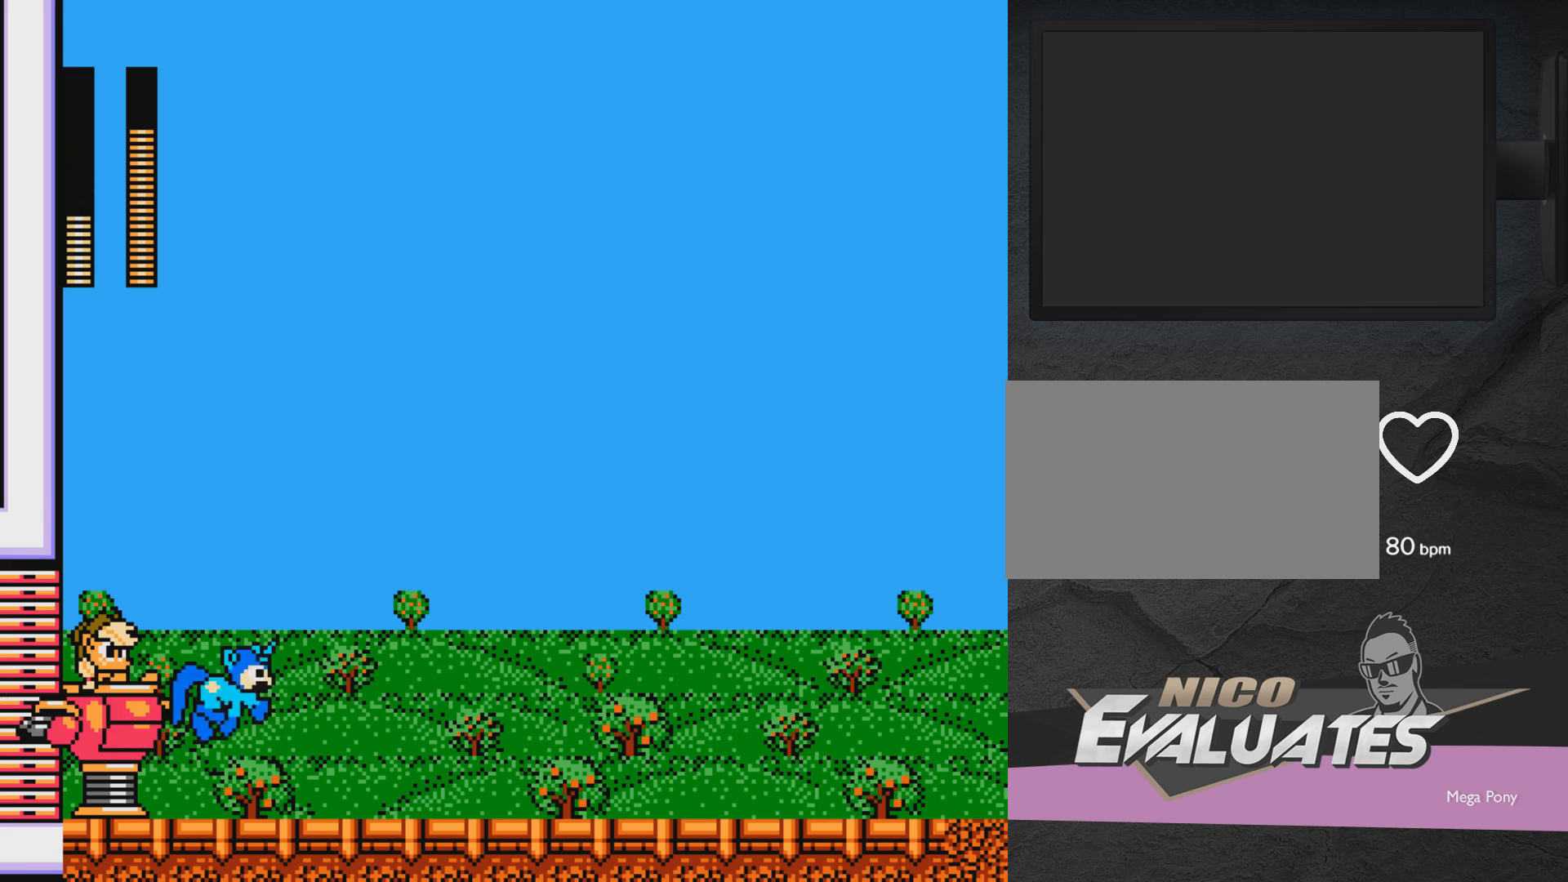
{"buttons": ["A", "DPAD_RIGHT"], "events": [[217, "A", "down"]]}
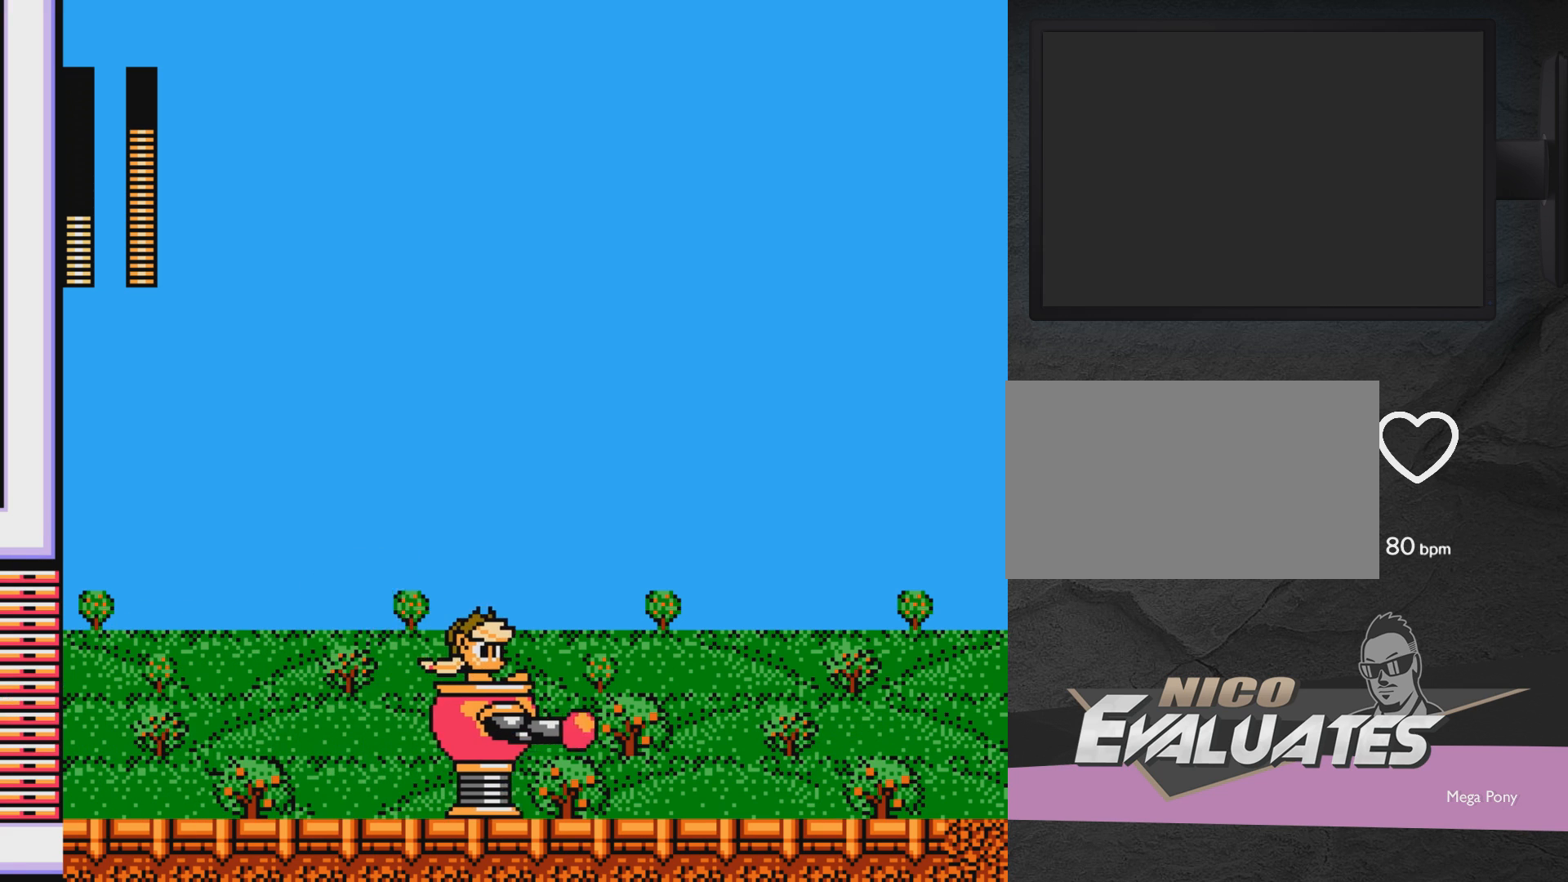
{"buttons": ["A", "DPAD_LEFT"], "events": [[67, "DPAD_LEFT", "down"], [67, "DPAD_RIGHT", "up"], [317, "A", "up"], [483, "A", "down"]]}
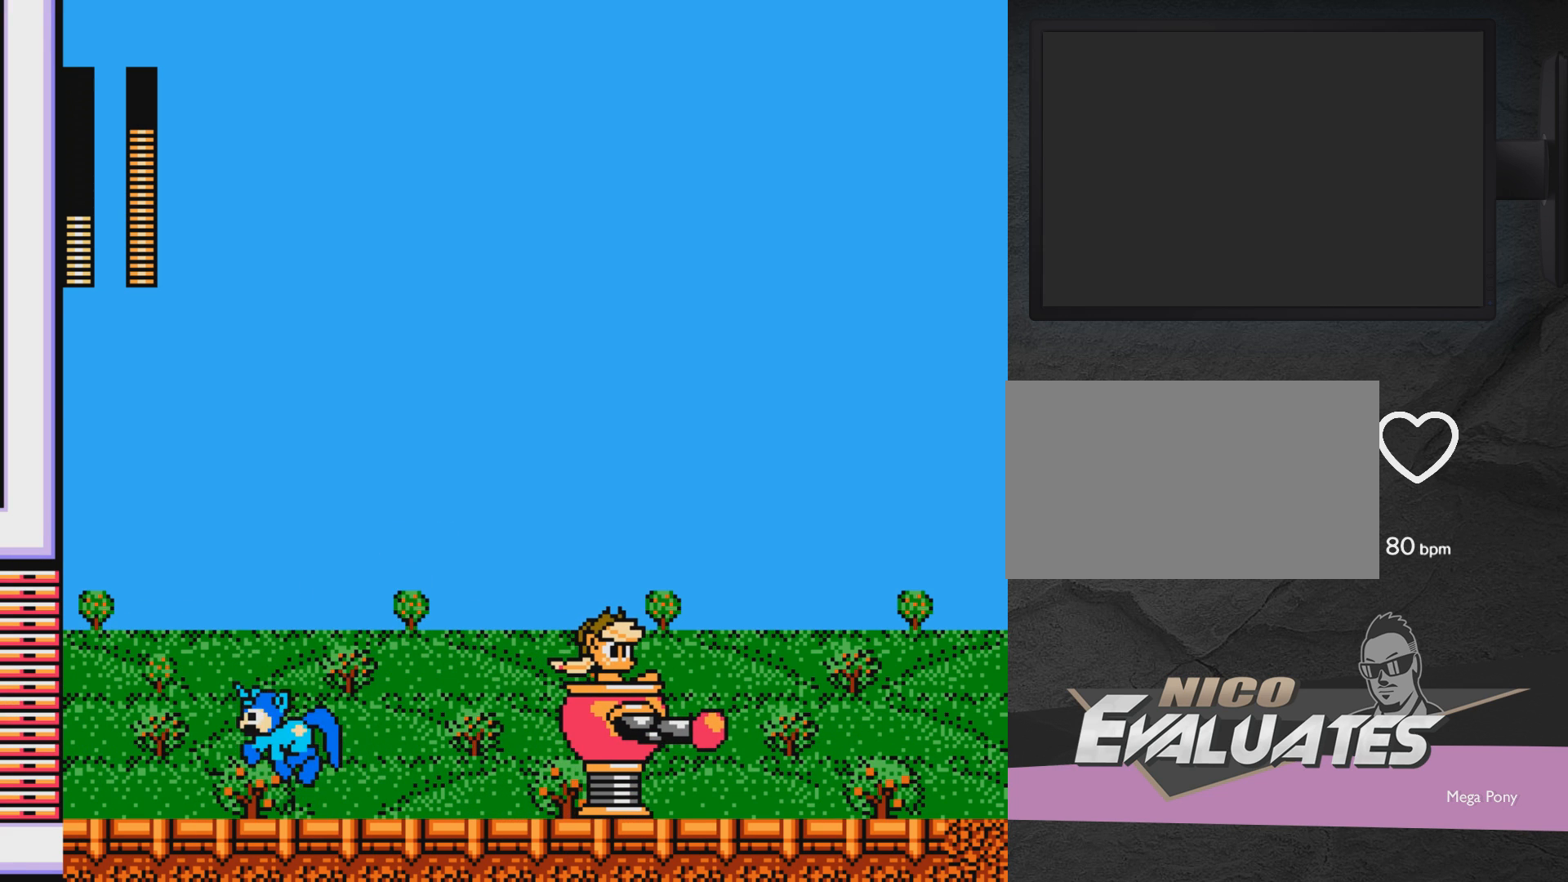
{"buttons": ["DPAD_LEFT"], "events": [[33, "DPAD_LEFT", "up"], [67, "DPAD_RIGHT", "down"], [117, "A", "up"], [117, "X", "down"], [217, "DPAD_RIGHT", "up"], [217, "X", "up"], [267, "DPAD_LEFT", "down"]]}
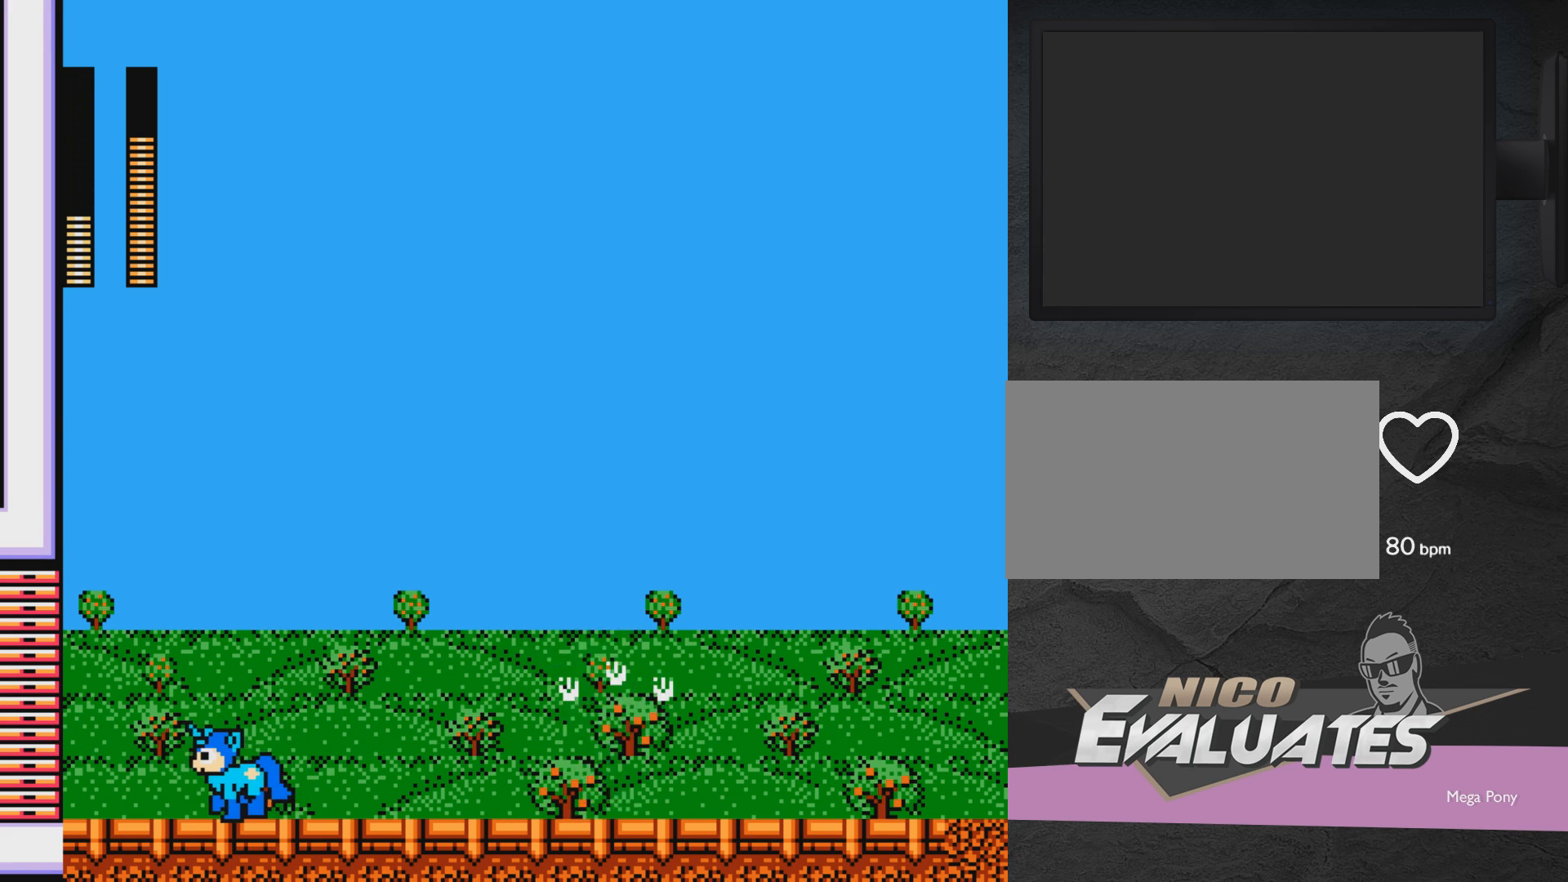
{"buttons": ["DPAD_RIGHT"], "events": [[283, "DPAD_LEFT", "up"], [333, "DPAD_RIGHT", "down"]]}